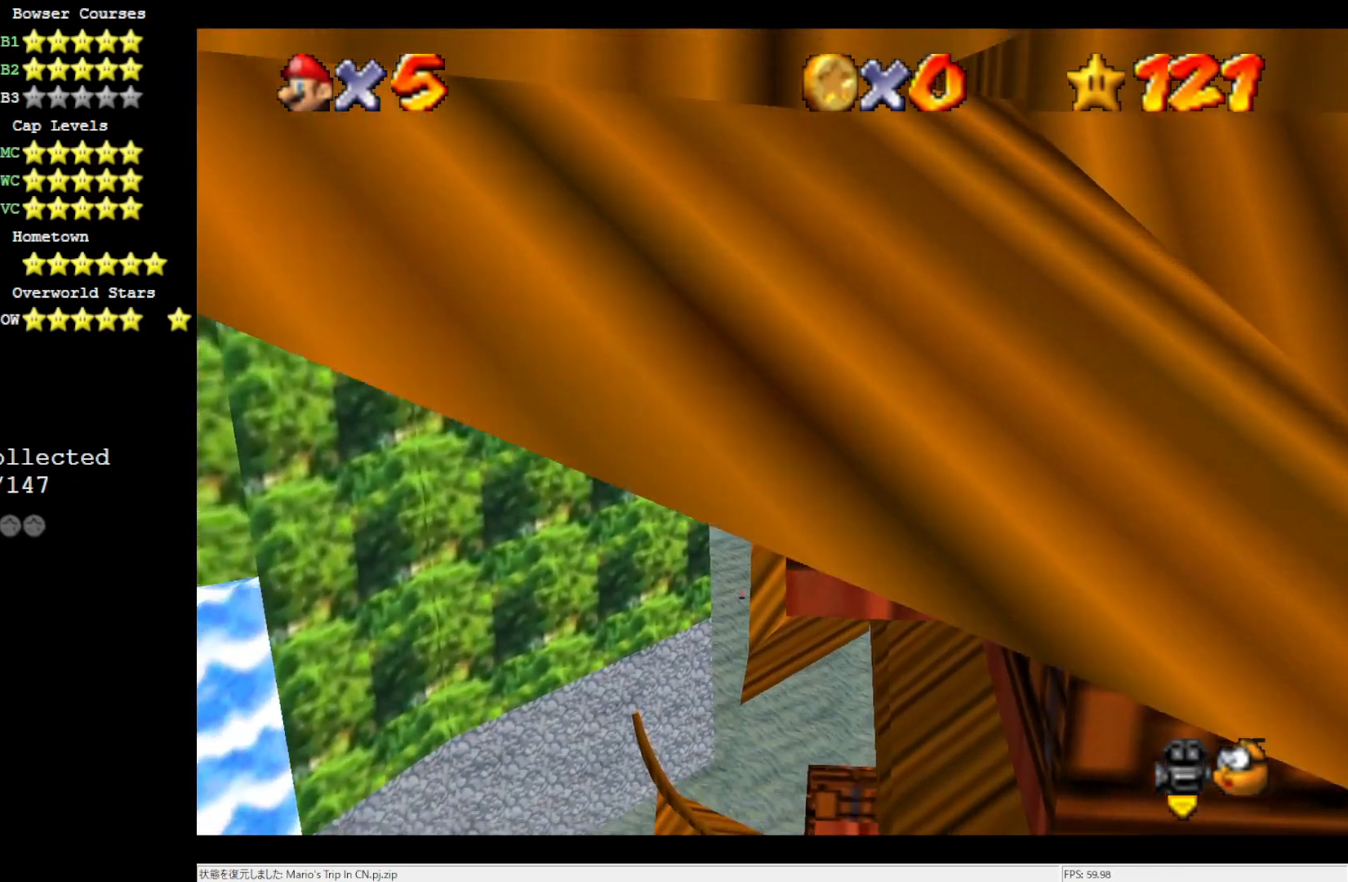
Gameplay with a controller (Nintendo layout); each line is a JSON object with the inputs held at the frame after it. "events" lists button and stick changes between this image and that frame as [ms after this image, input, new state], when the widget could be followed in between. Not read: L3 R3.
{"buttons": [], "left_stick": "up-right", "events": [[133, "A", "up"], [267, "C_LEFT", "down"], [450, "C_LEFT", "up"]]}
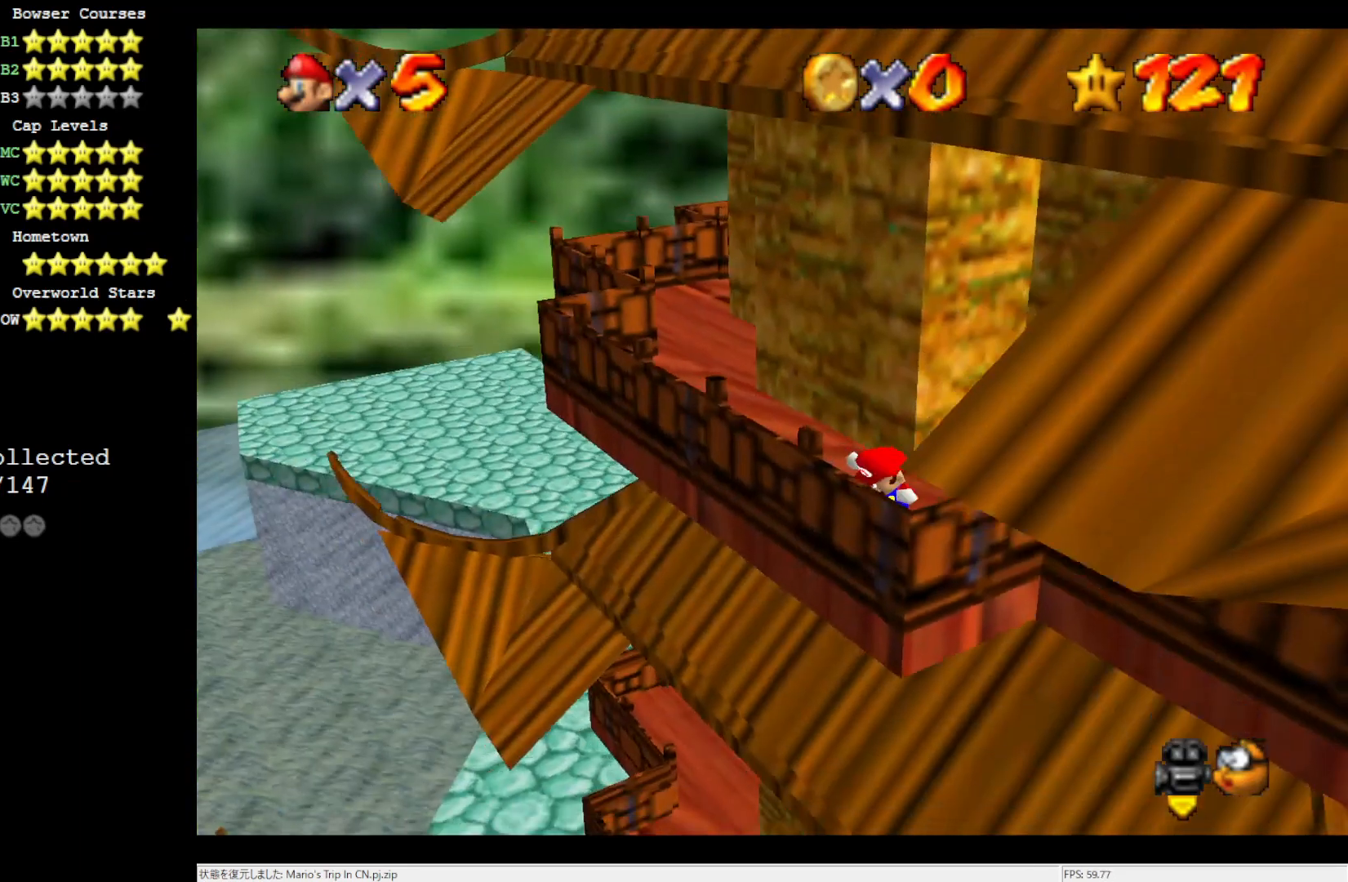
{"buttons": [], "left_stick": "center", "events": [[500, "left_stick", "center"]]}
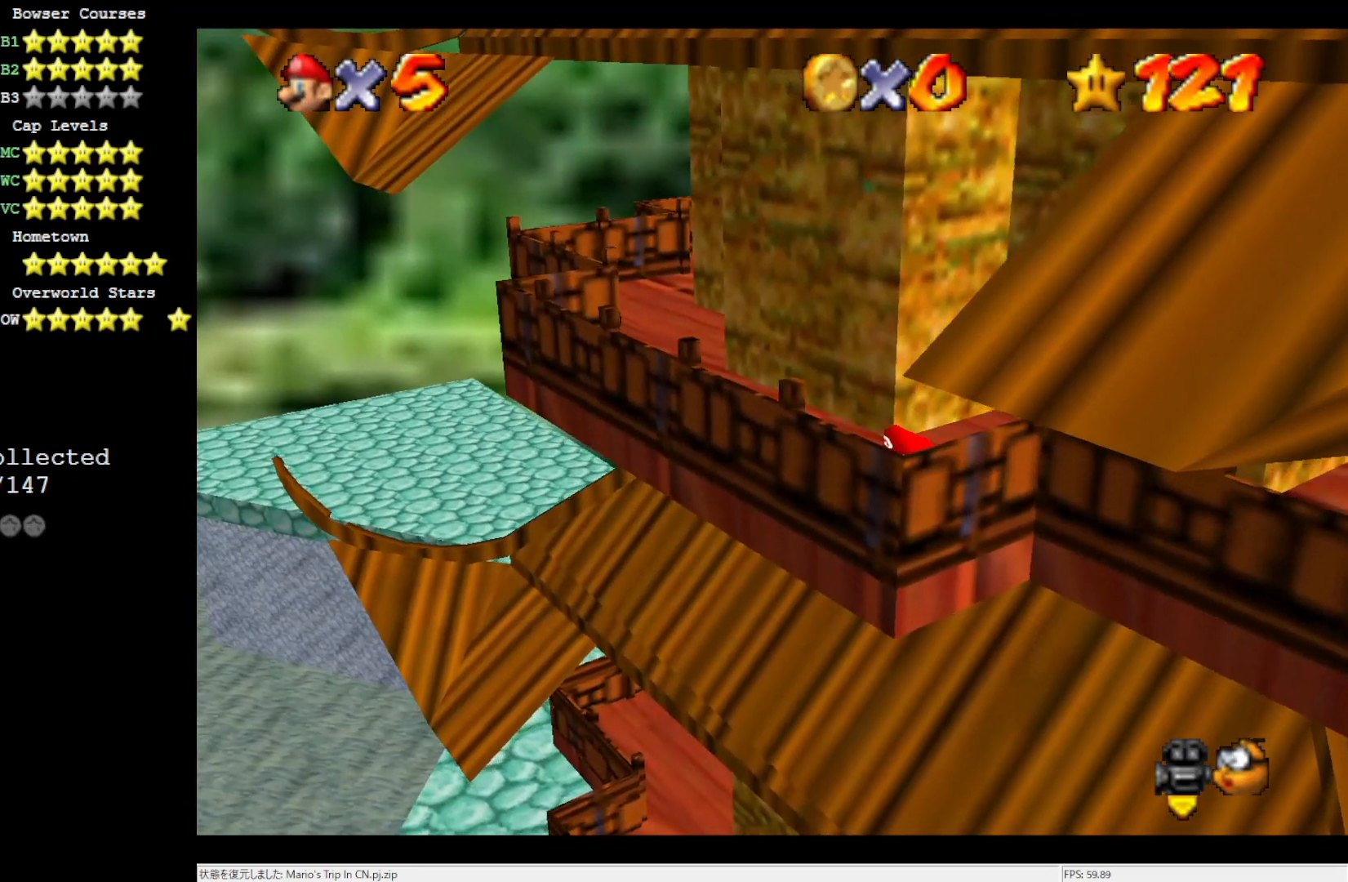
{"buttons": ["C_LEFT"], "left_stick": "center", "events": [[50, "C_LEFT", "down"], [150, "C_LEFT", "up"], [250, "C_LEFT", "down"], [350, "C_LEFT", "up"], [417, "C_LEFT", "down"]]}
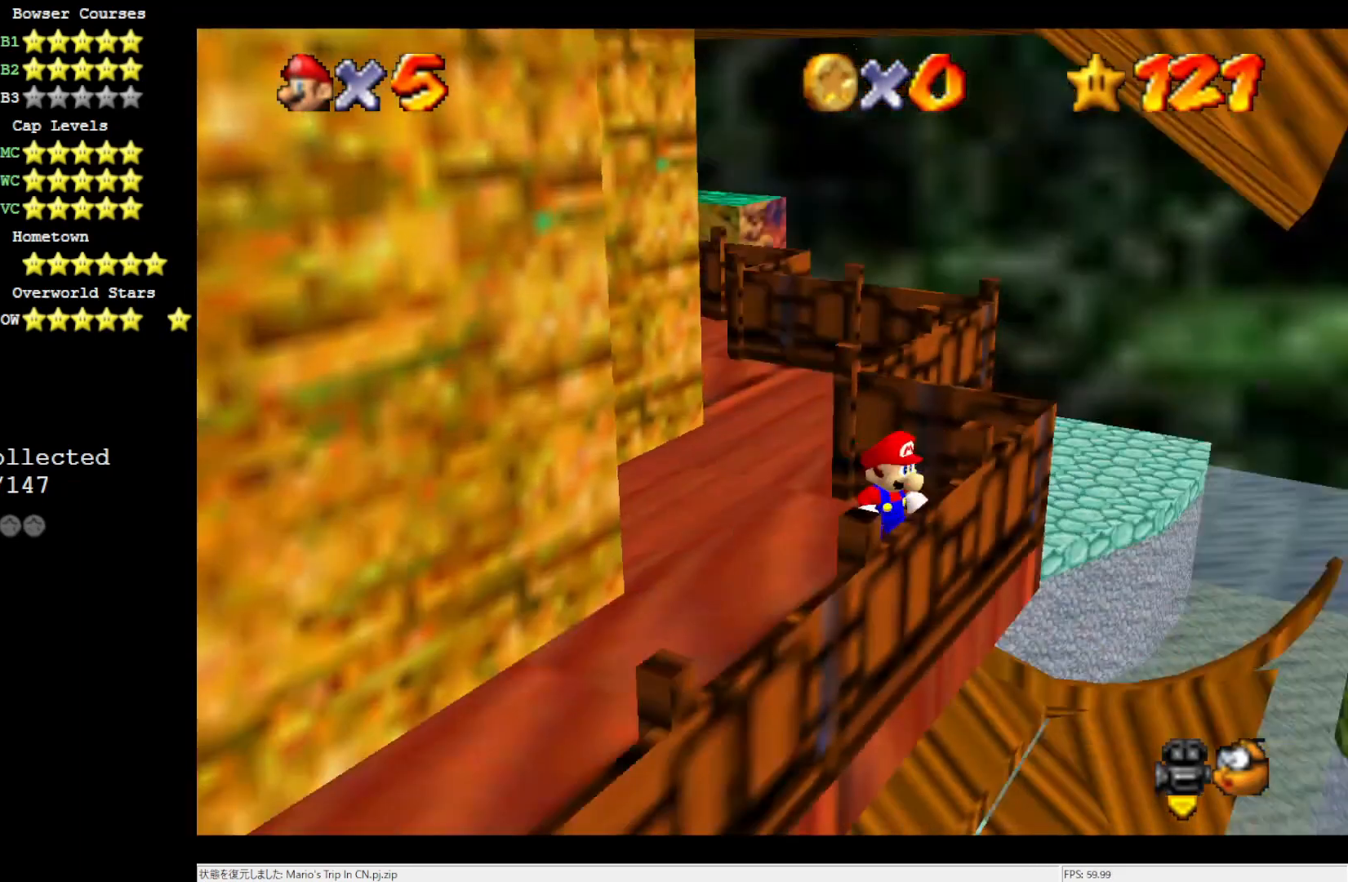
{"buttons": [], "left_stick": "center", "events": [[83, "C_LEFT", "up"]]}
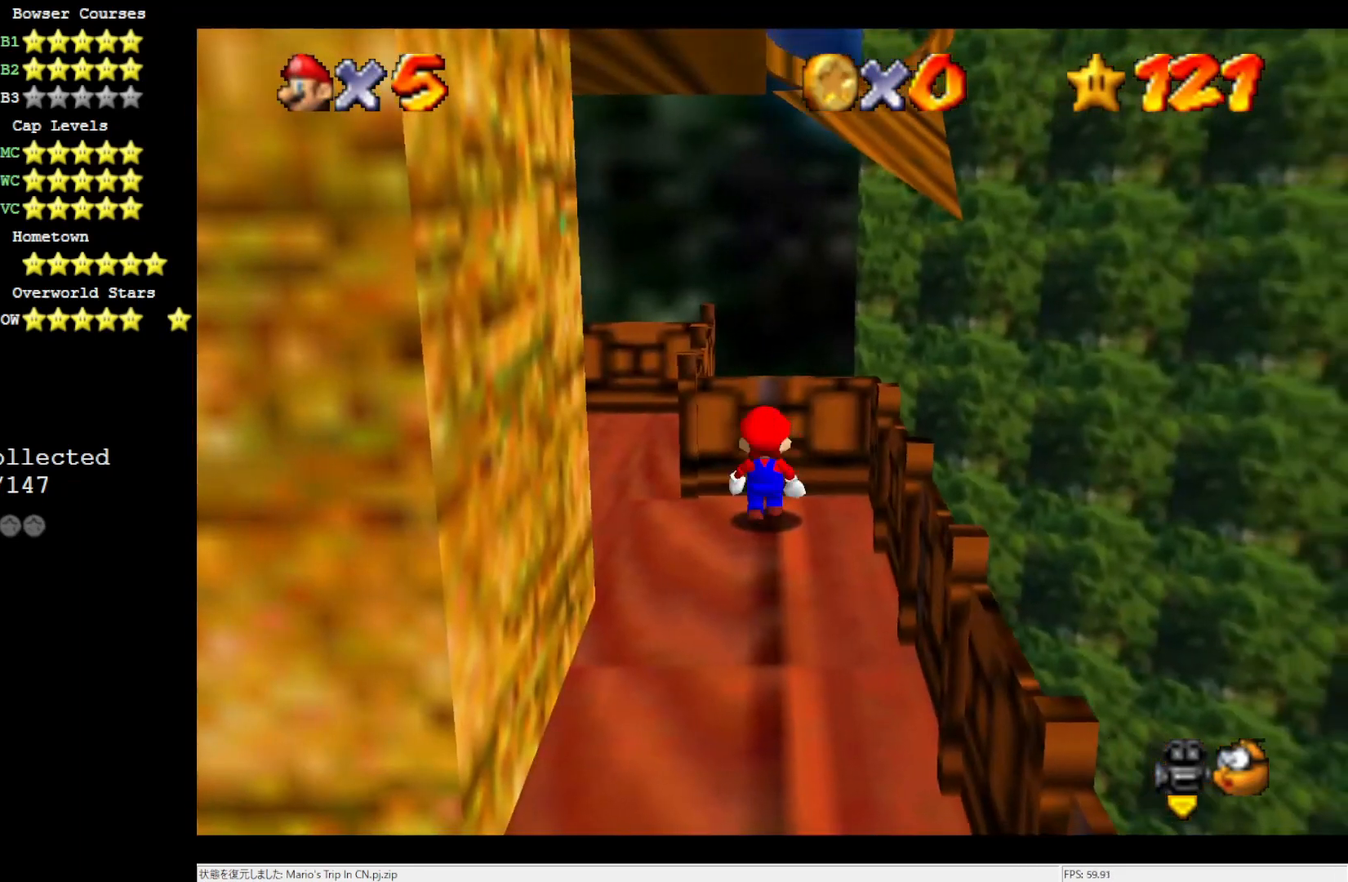
{"buttons": ["A"], "left_stick": "down", "events": [[200, "A", "down"], [250, "left_stick", "down"]]}
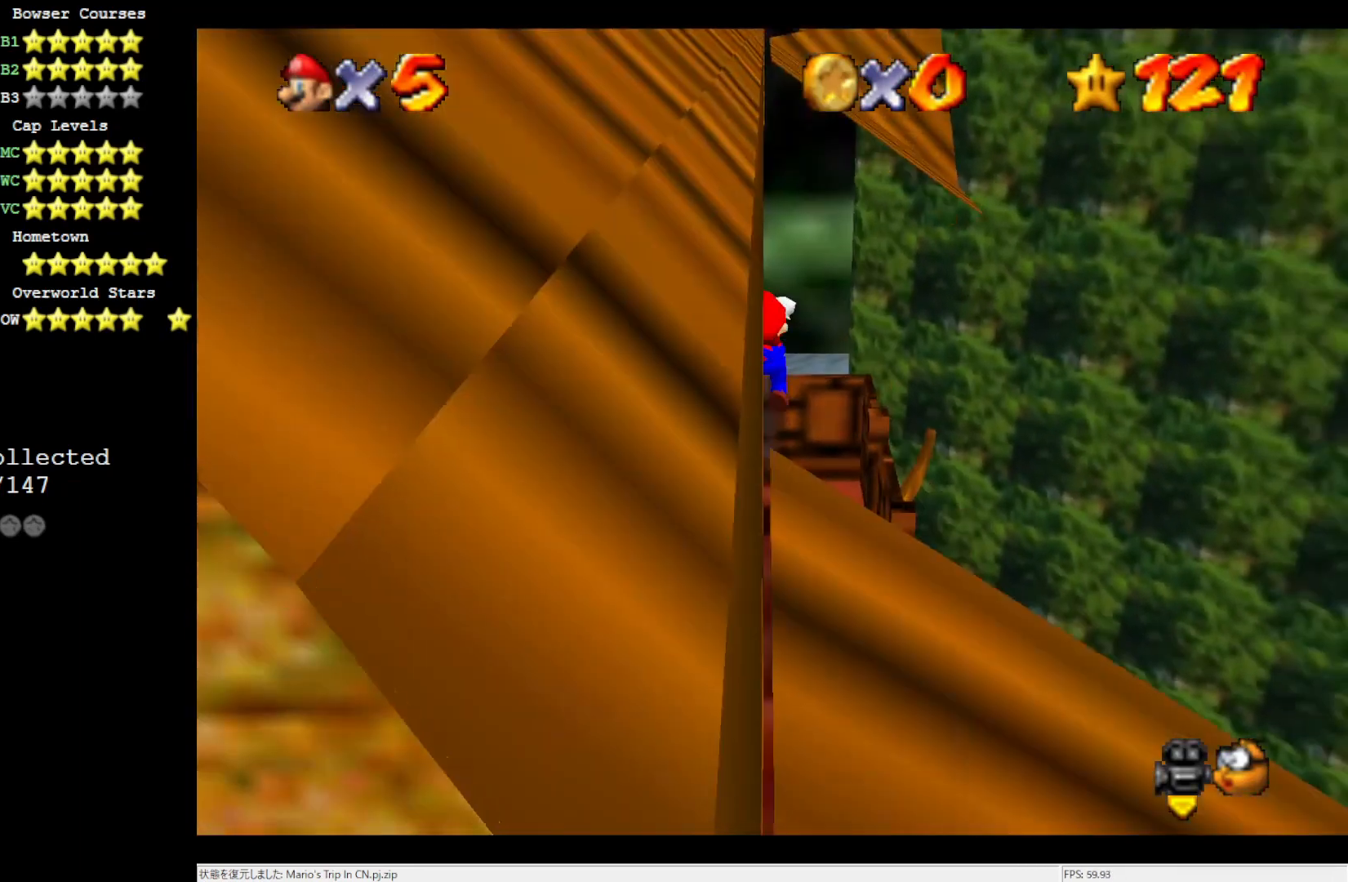
{"buttons": ["A"], "left_stick": "down-right", "events": [[350, "left_stick", "down-right"]]}
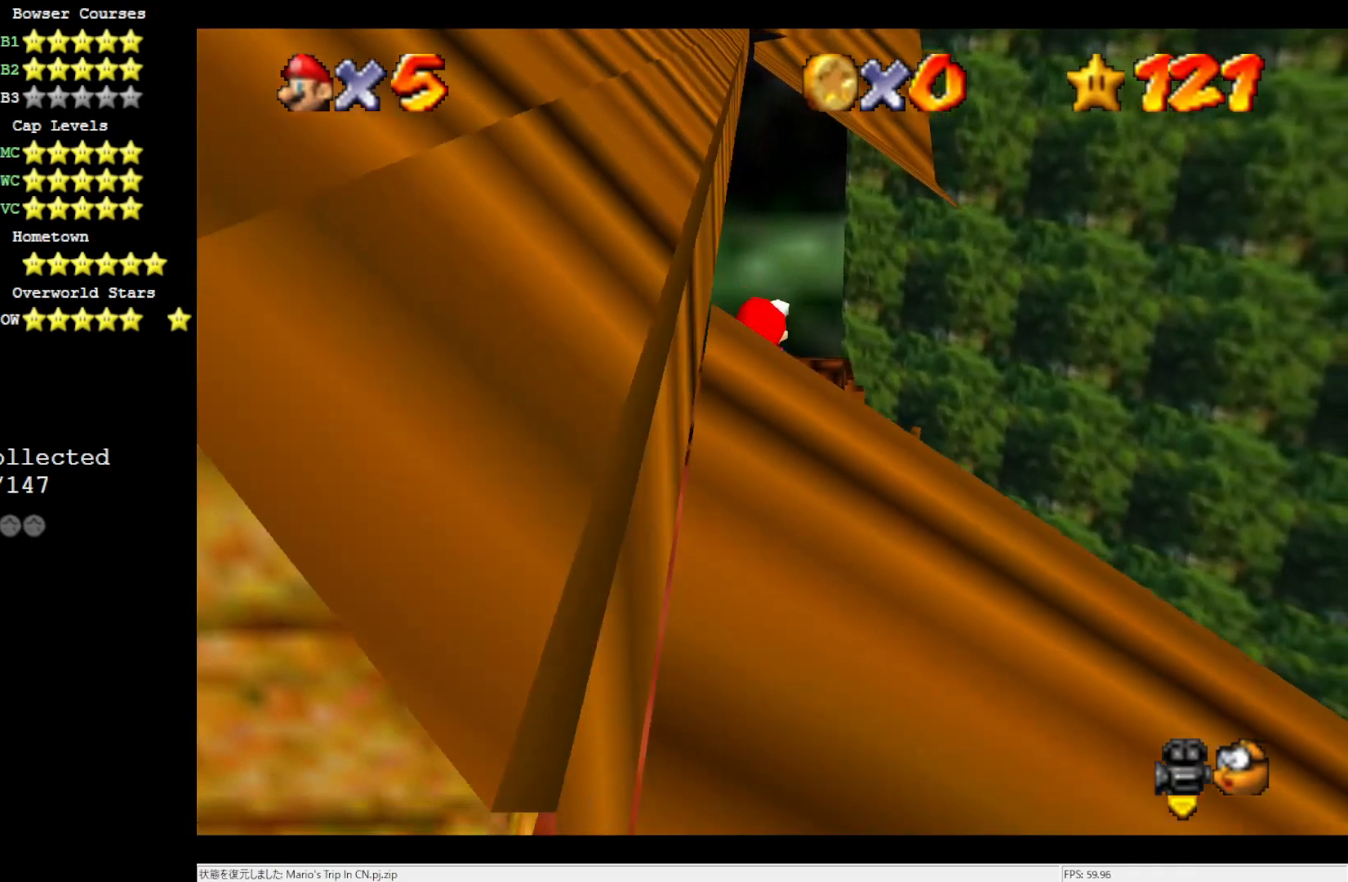
{"buttons": [], "left_stick": "down", "events": [[167, "B", "down"], [167, "left_stick", "down"], [367, "A", "up"], [400, "B", "up"]]}
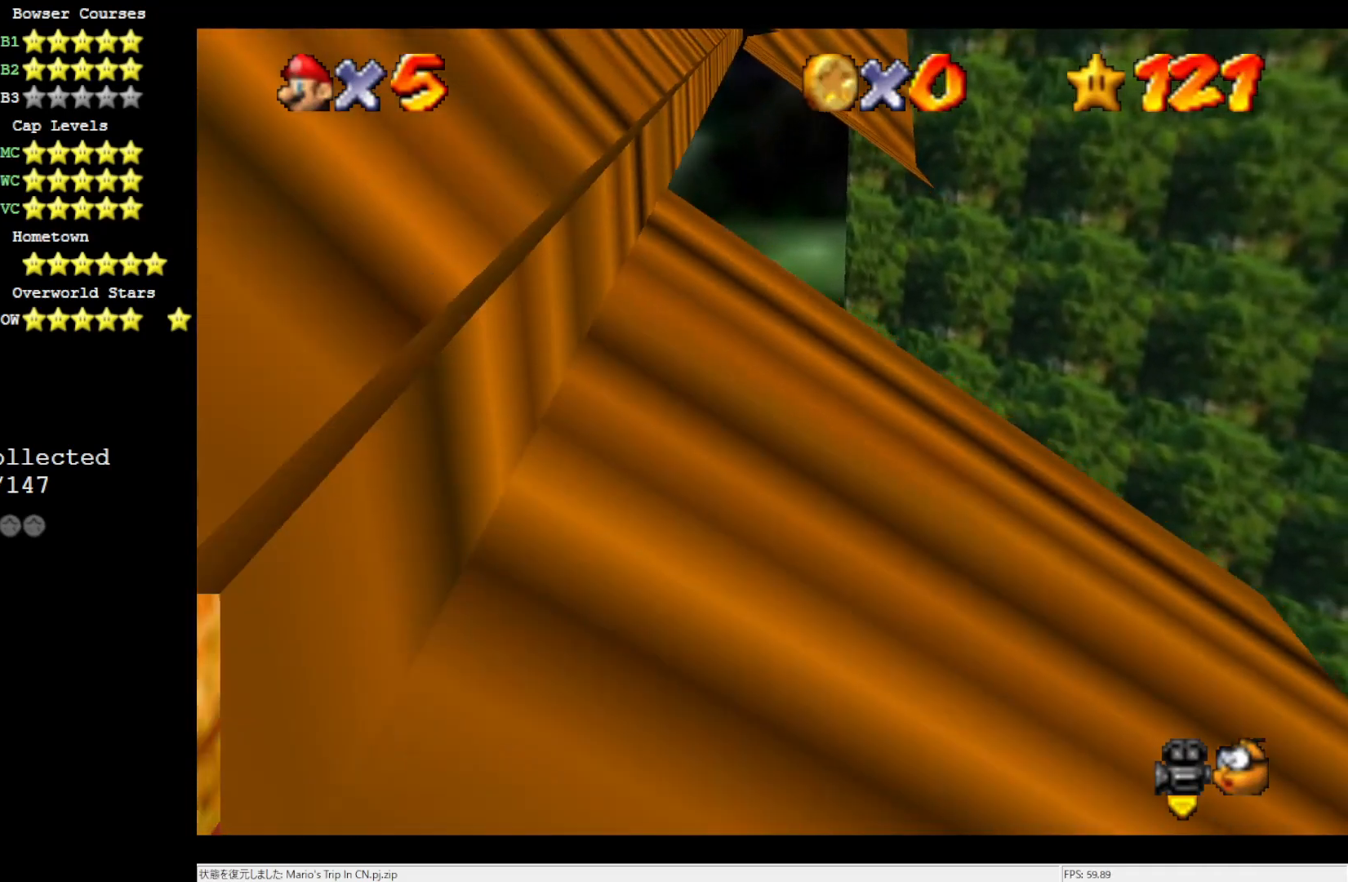
{"buttons": [], "left_stick": "center", "events": [[150, "left_stick", "center"], [317, "C_RIGHT", "down"], [367, "C_RIGHT", "up"], [400, "C_RIGHT", "down"], [500, "C_RIGHT", "up"]]}
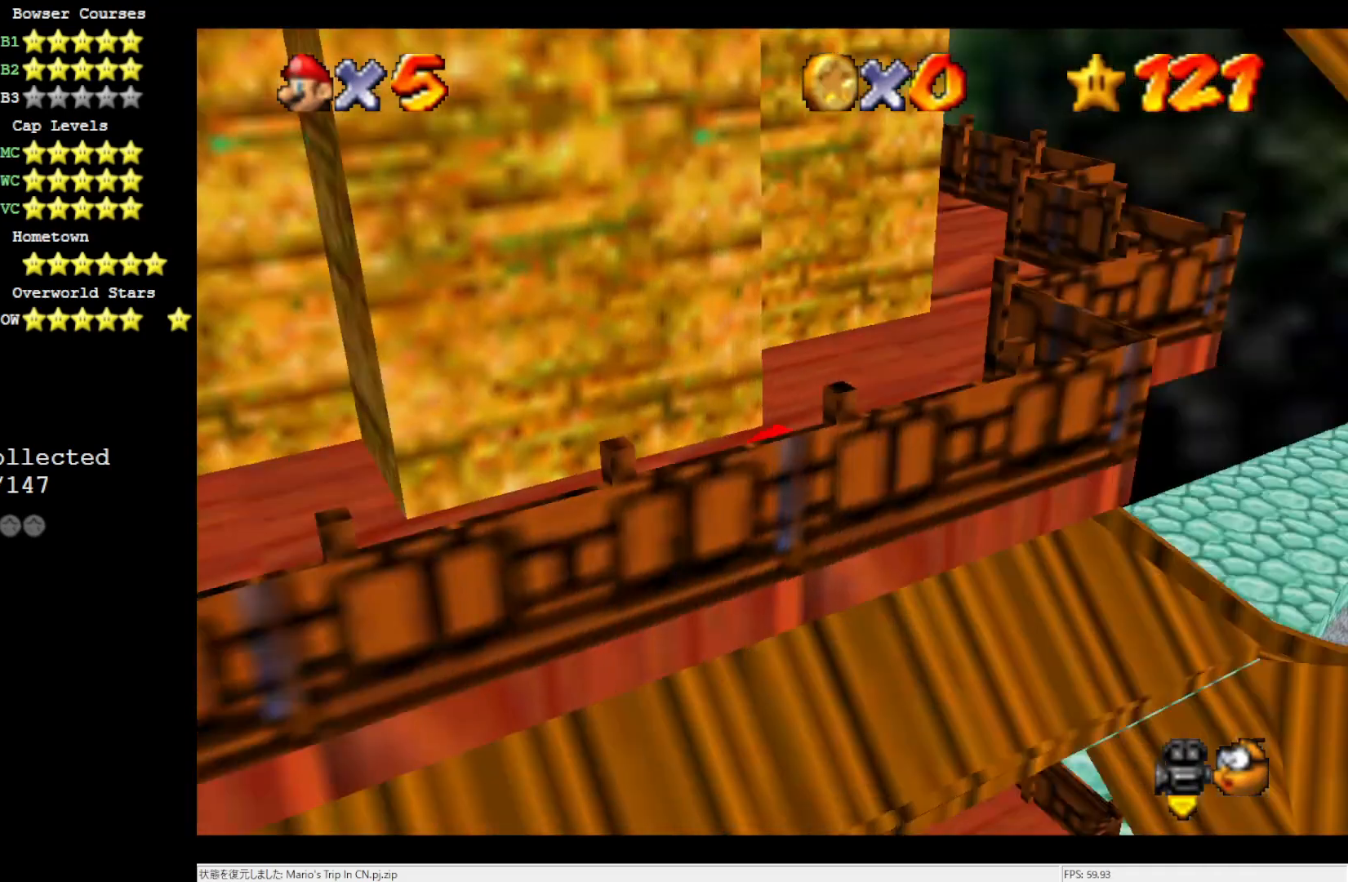
{"buttons": ["A", "B"], "left_stick": "center", "events": [[183, "A", "down"], [433, "B", "down"]]}
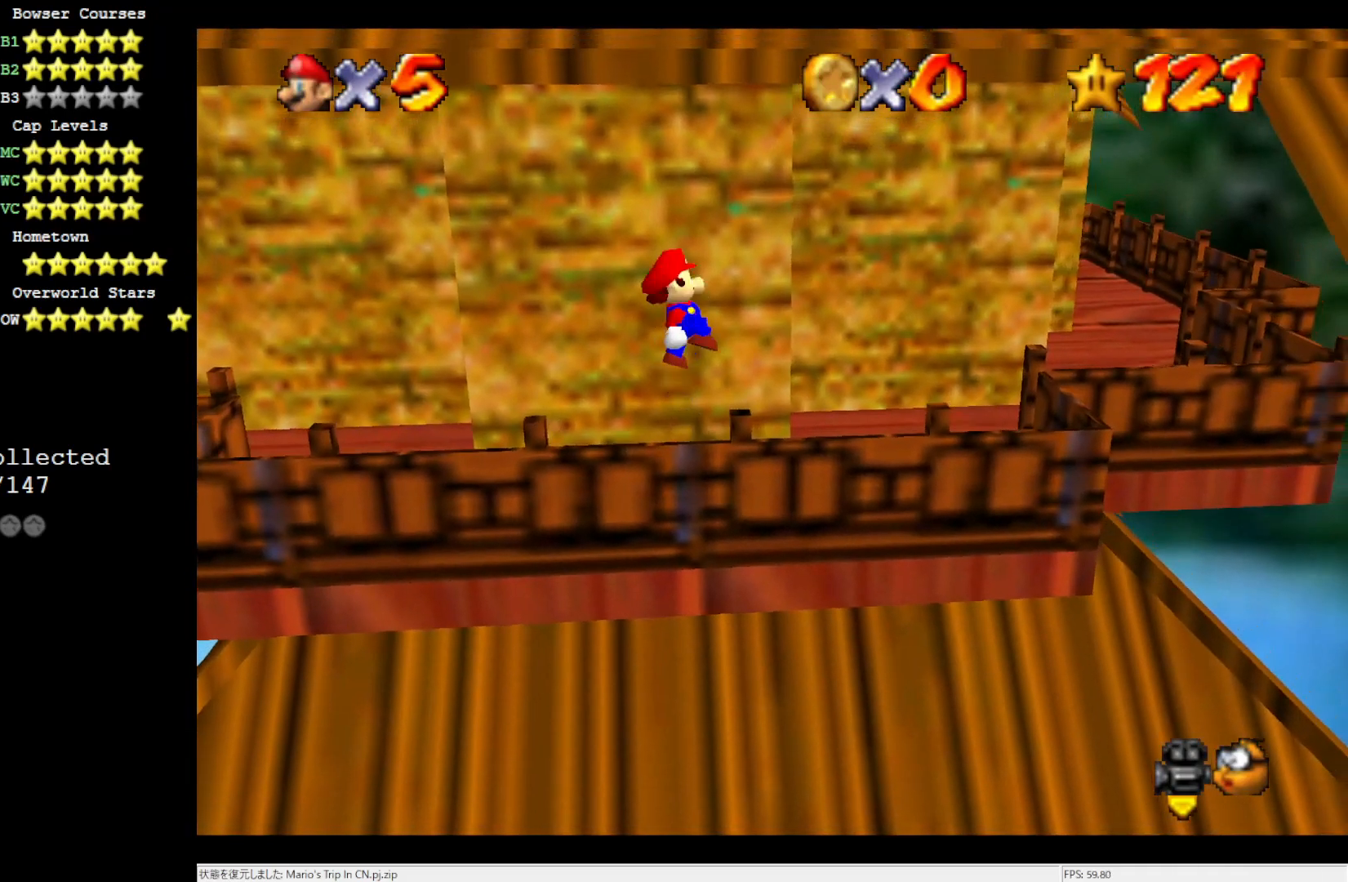
{"buttons": [], "left_stick": "center", "events": [[100, "A", "up"], [100, "B", "up"]]}
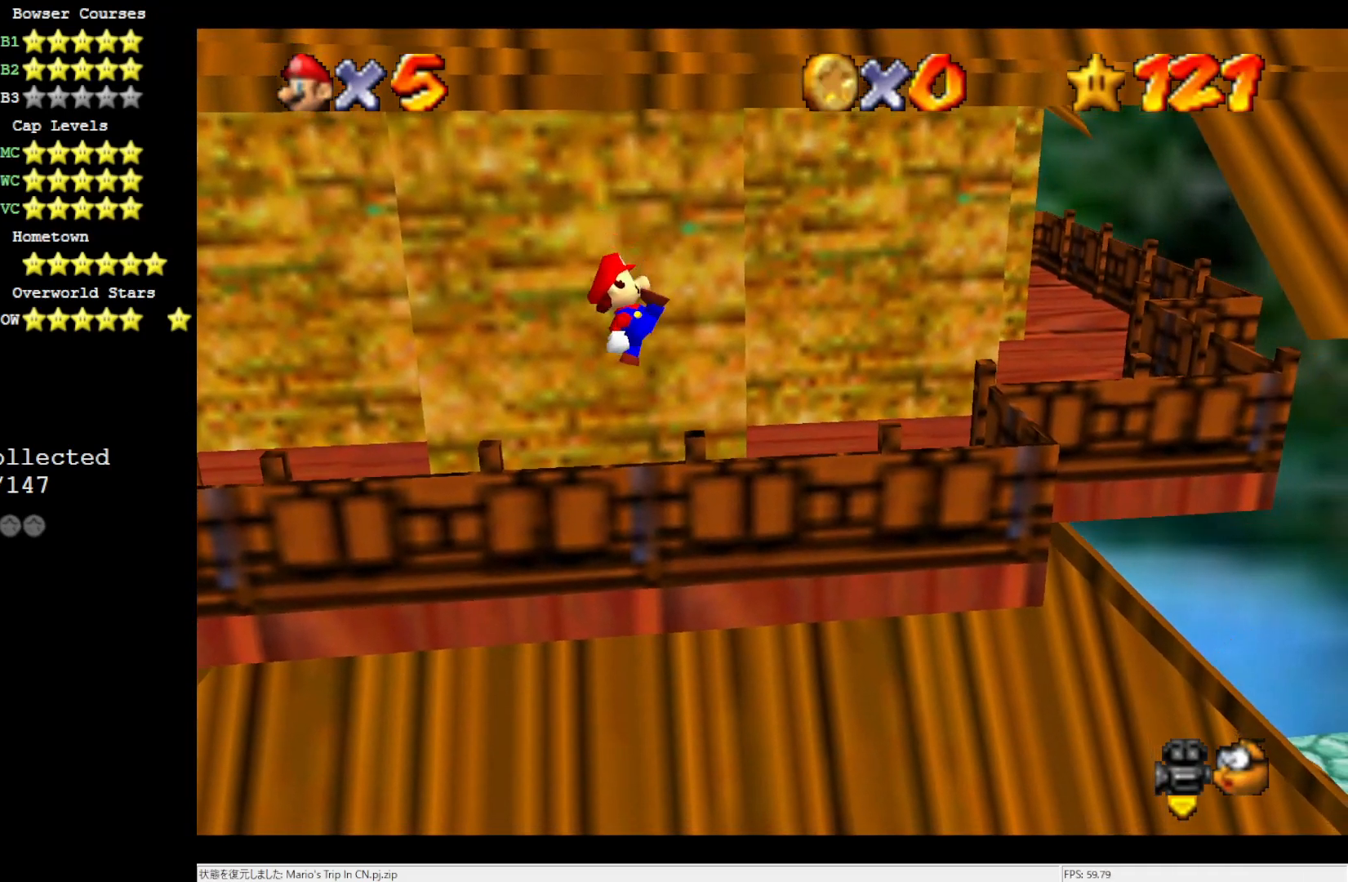
{"buttons": ["A"], "left_stick": "center", "events": [[417, "A", "down"]]}
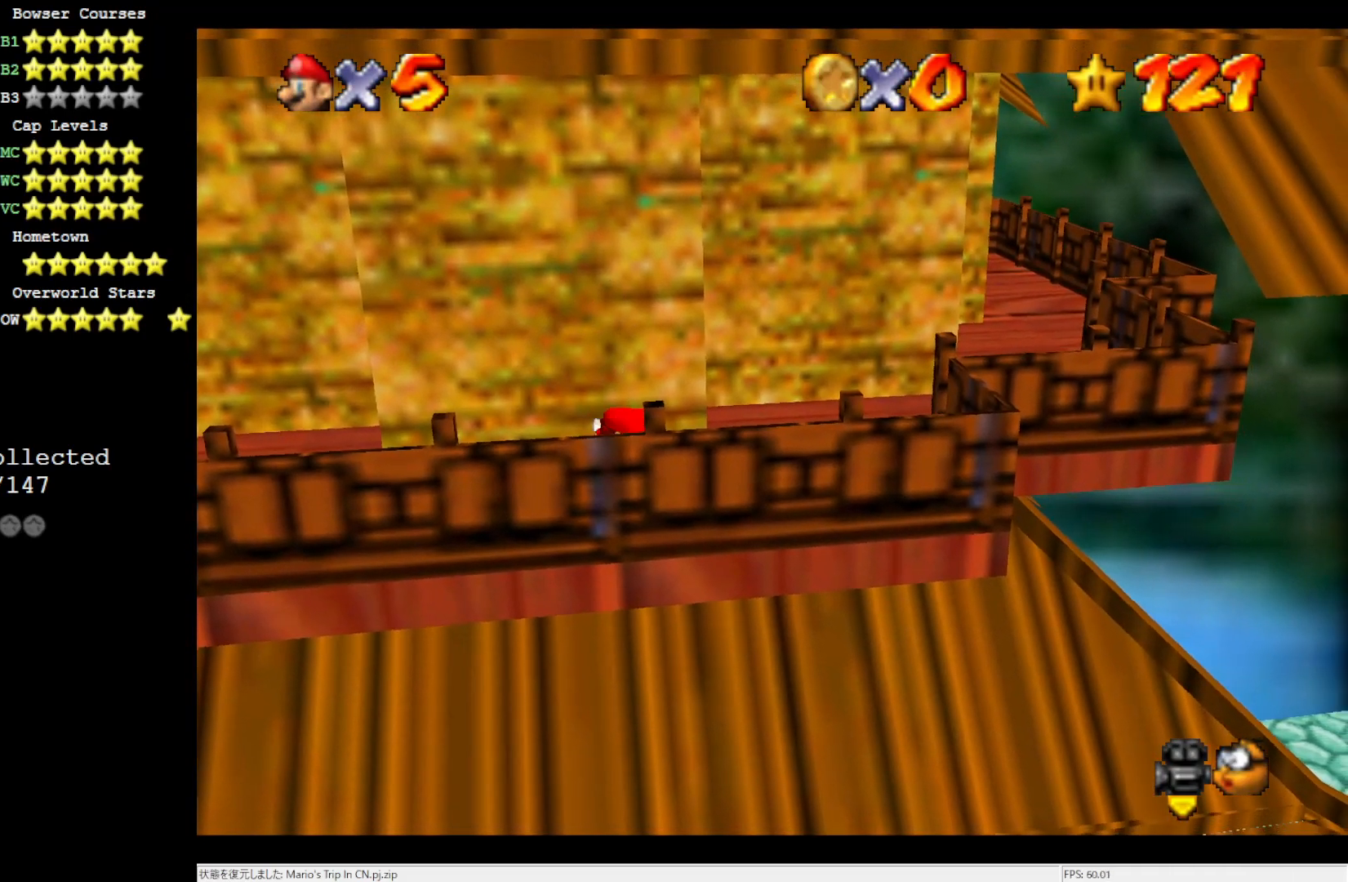
{"buttons": [], "left_stick": "right", "events": [[83, "left_stick", "right"], [217, "A", "up"]]}
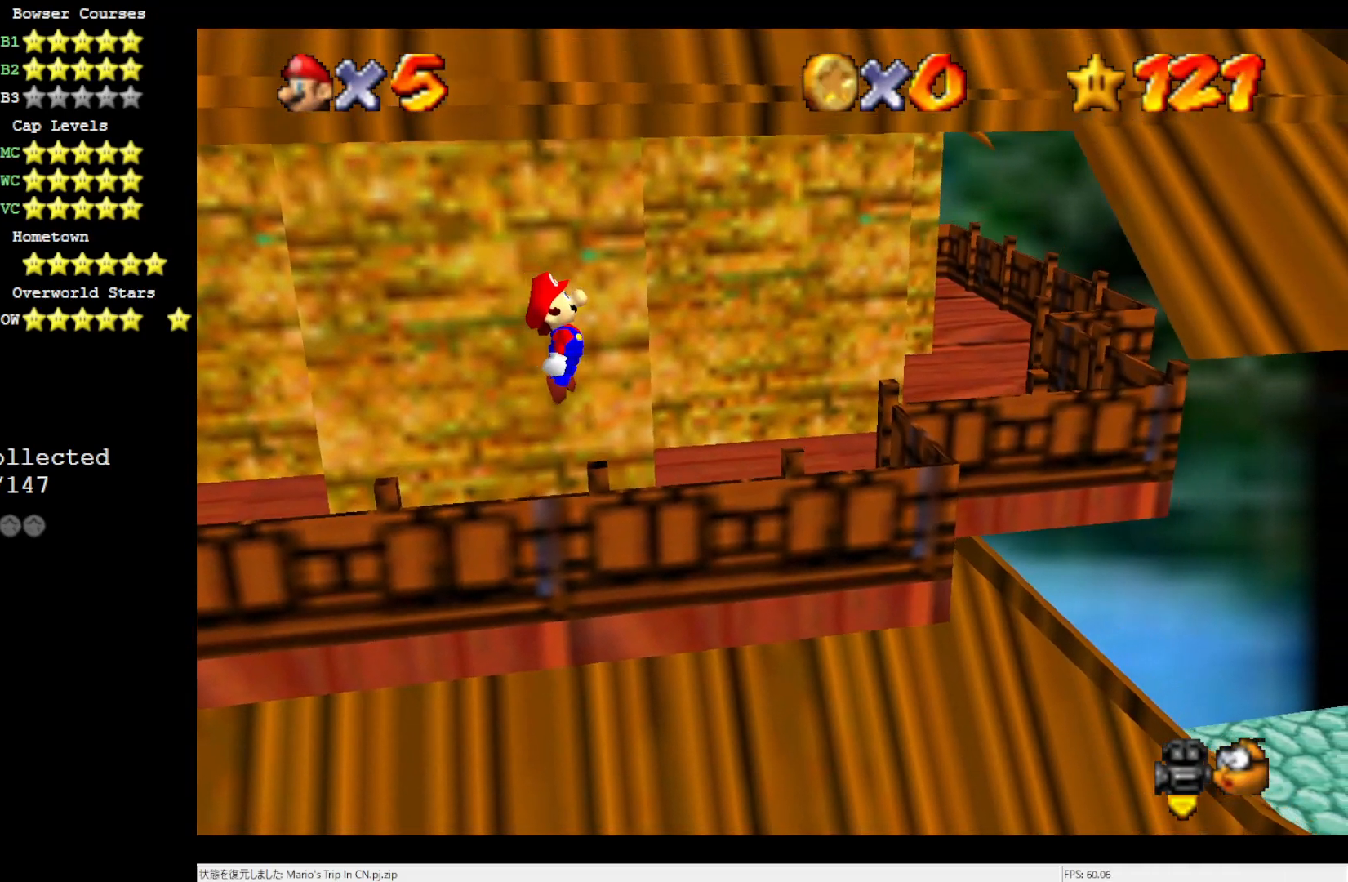
{"buttons": [], "left_stick": "right", "events": []}
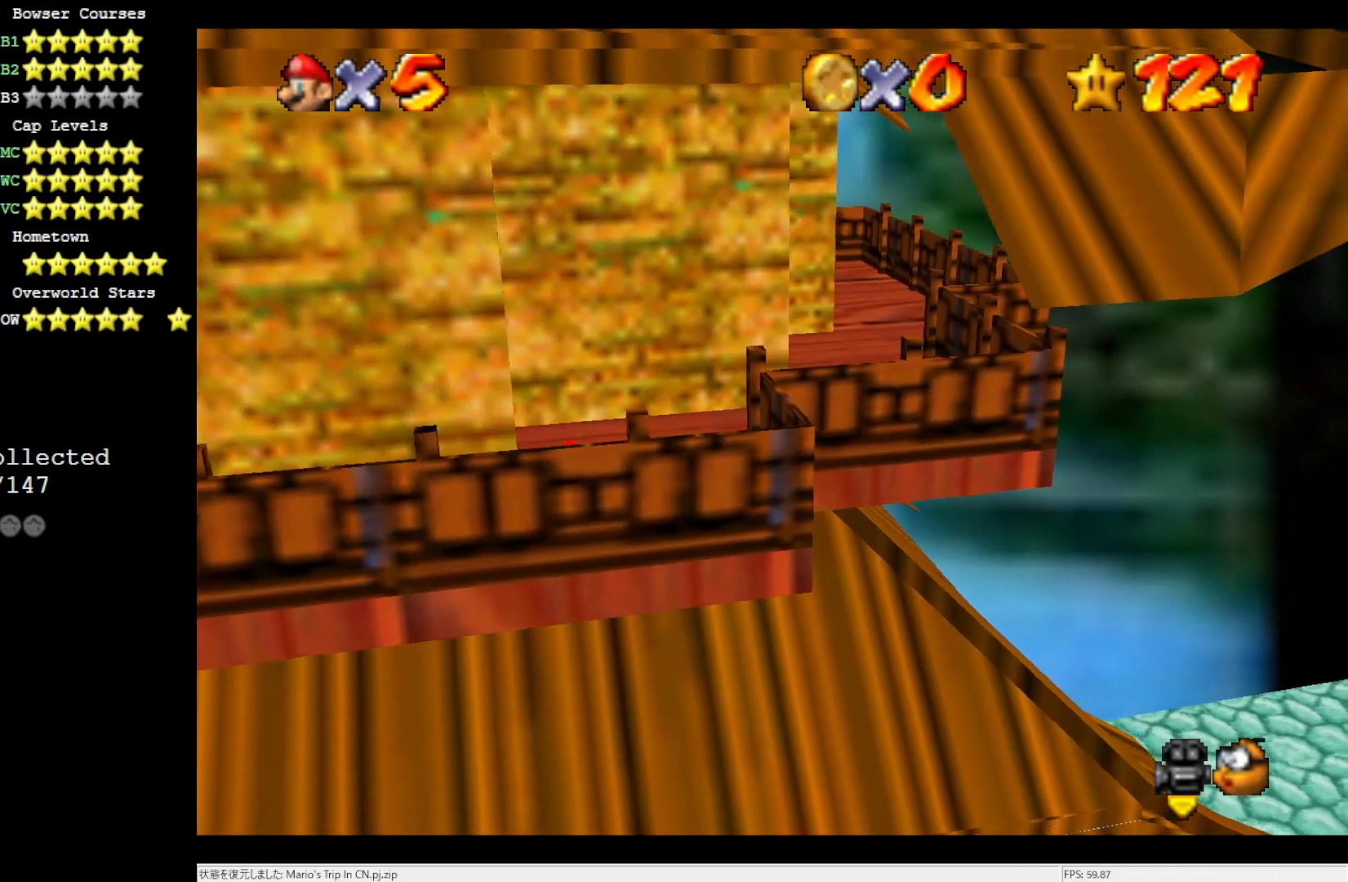
{"buttons": ["A"], "left_stick": "down-right", "events": [[67, "A", "down"], [317, "left_stick", "down-right"]]}
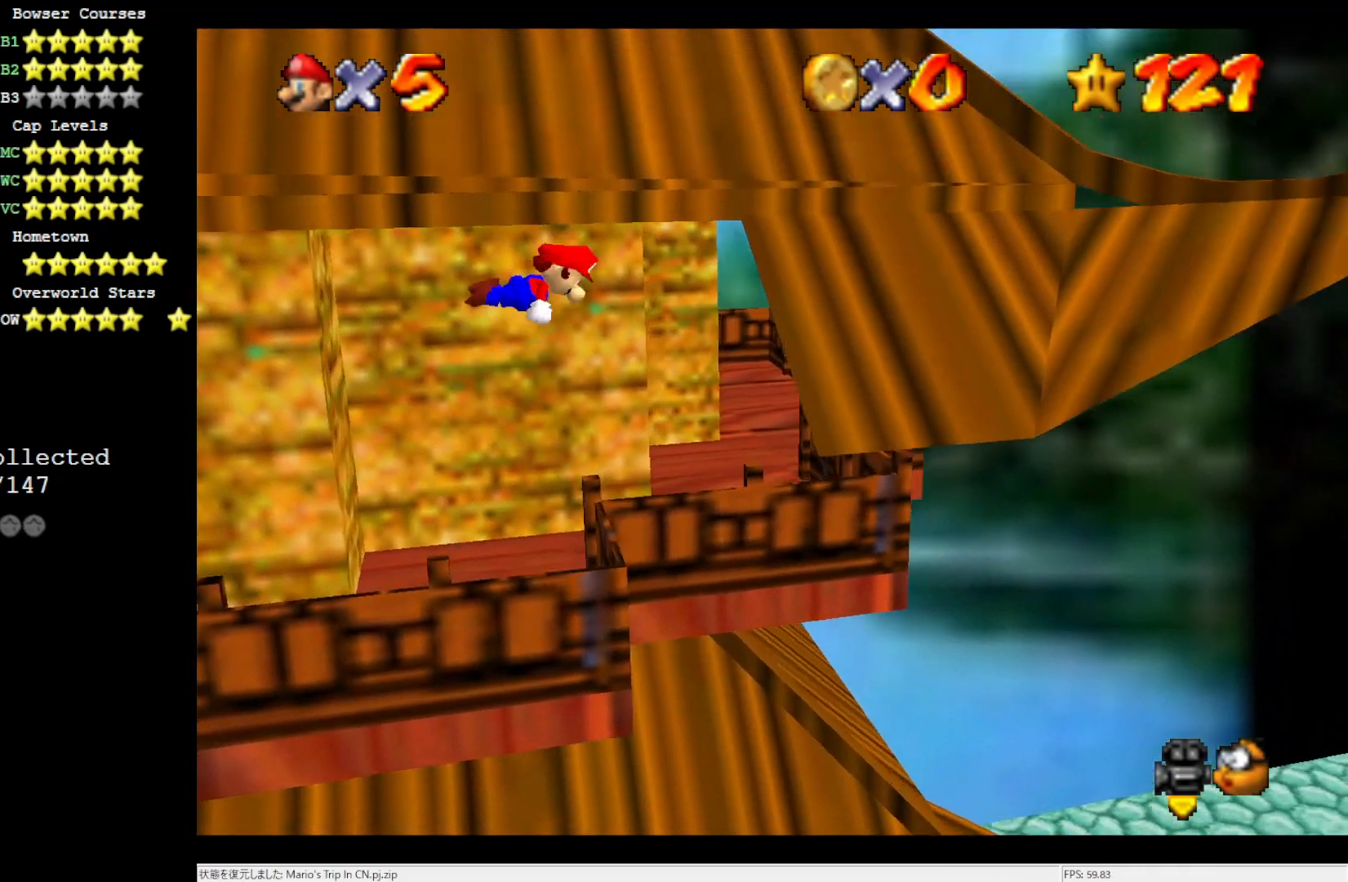
{"buttons": ["A"], "left_stick": "center", "events": [[150, "left_stick", "center"]]}
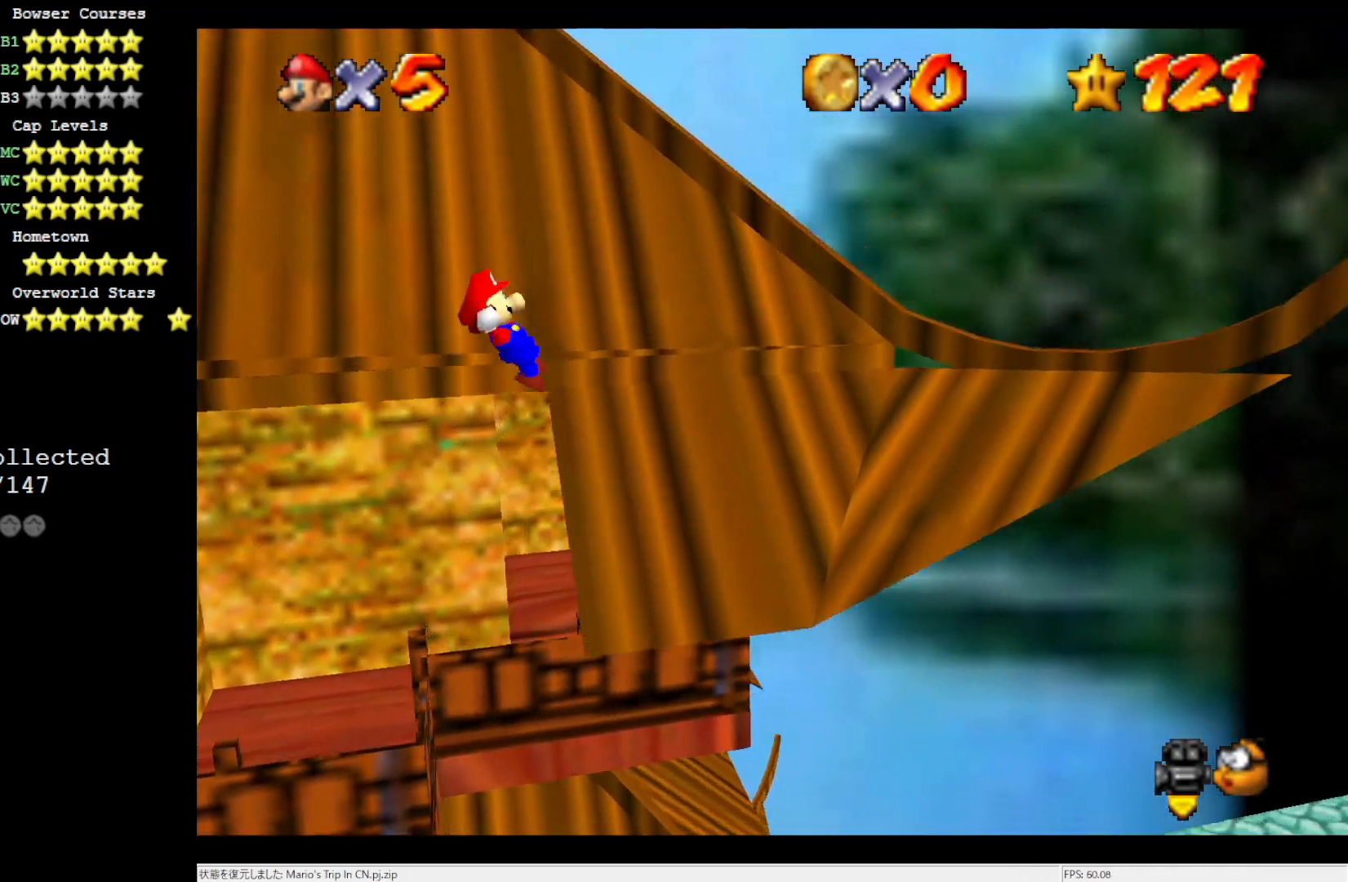
{"buttons": [], "left_stick": "up-right", "events": [[117, "left_stick", "up-right"], [450, "A", "up"]]}
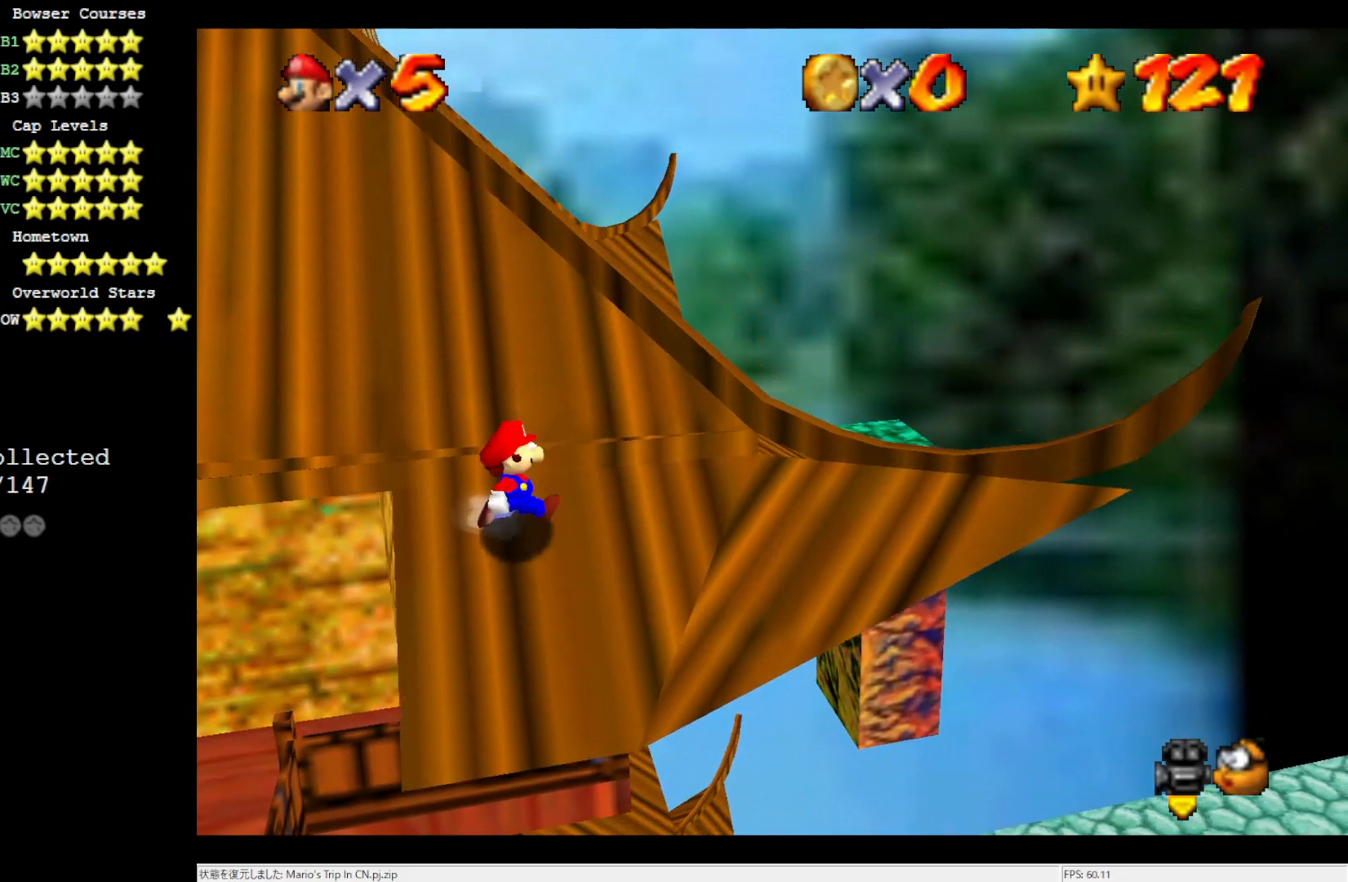
{"buttons": [], "left_stick": "right", "events": [[117, "left_stick", "right"]]}
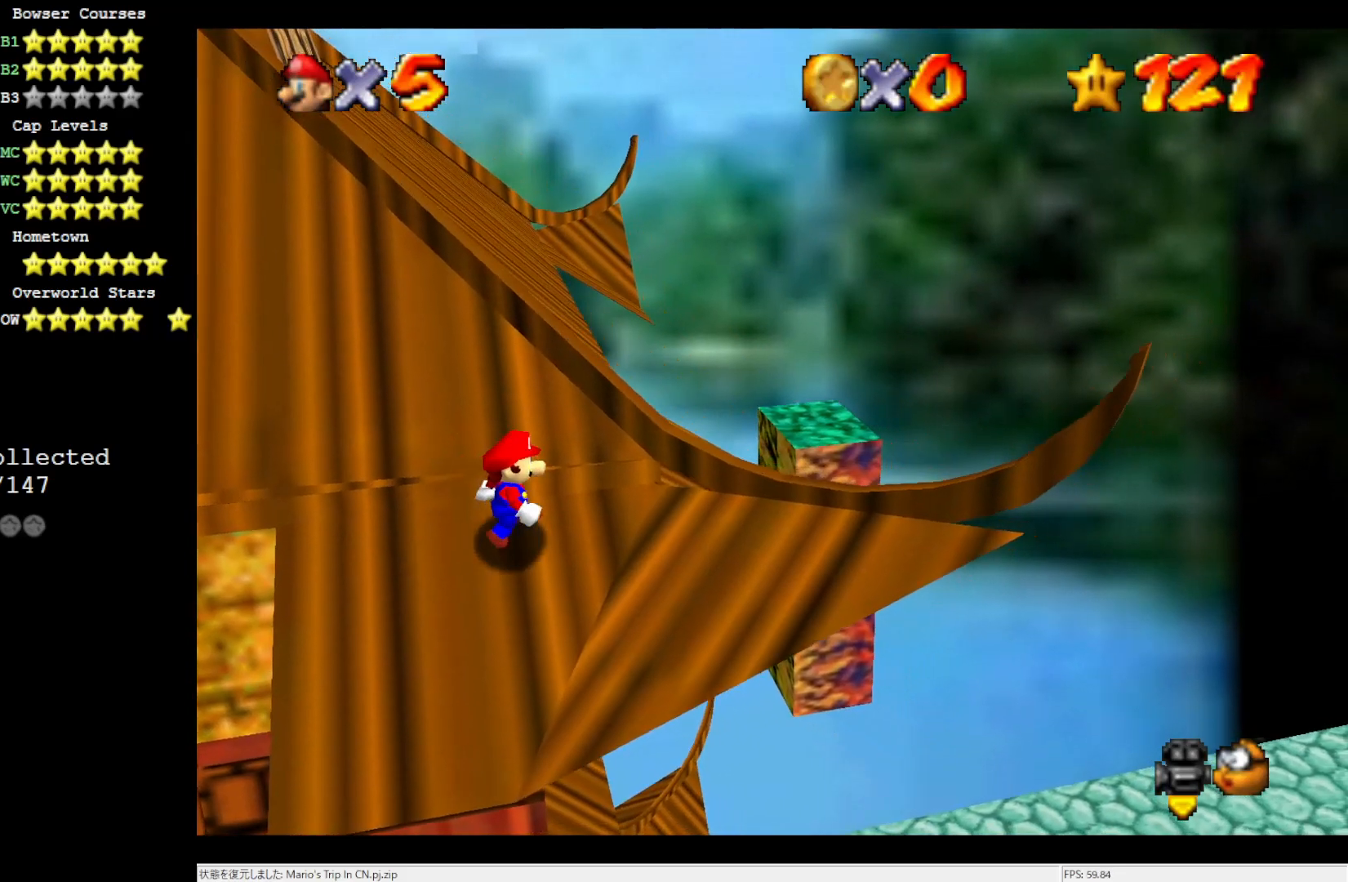
{"buttons": [], "left_stick": "center", "events": [[17, "left_stick", "center"]]}
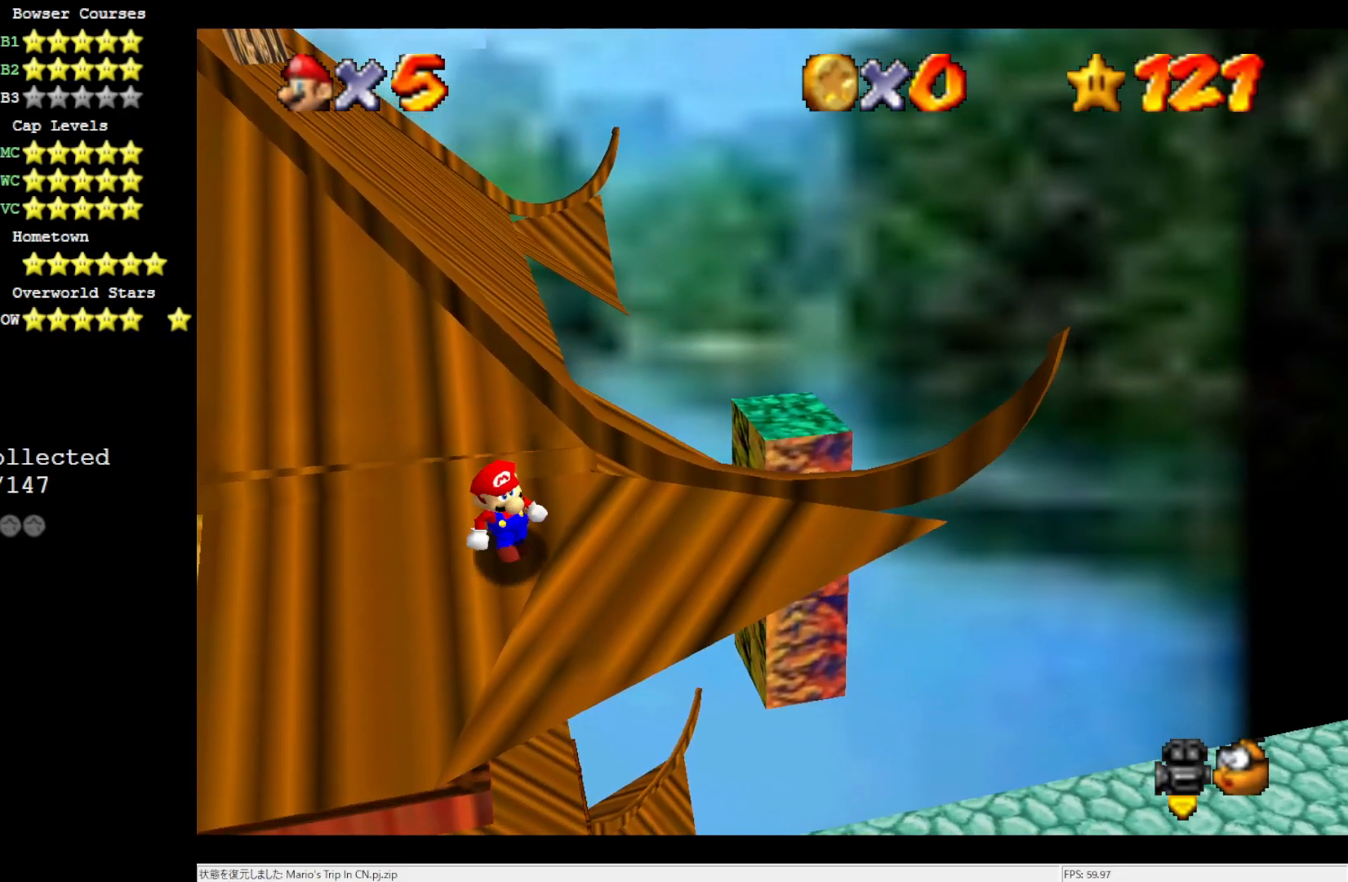
{"buttons": ["A"], "left_stick": "up-left", "events": [[67, "A", "down"], [167, "left_stick", "up-left"]]}
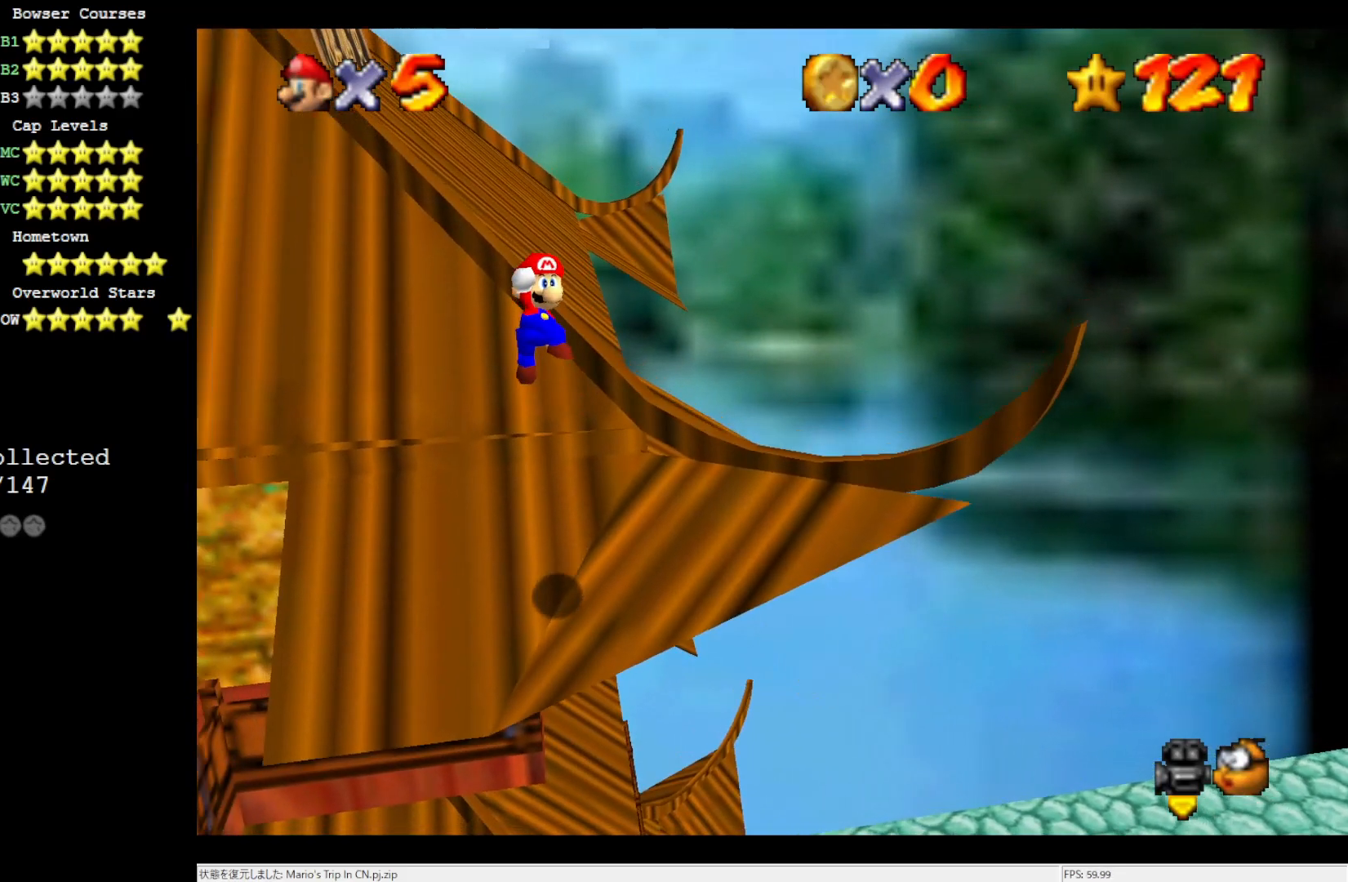
{"buttons": ["A"], "left_stick": "up-left", "events": []}
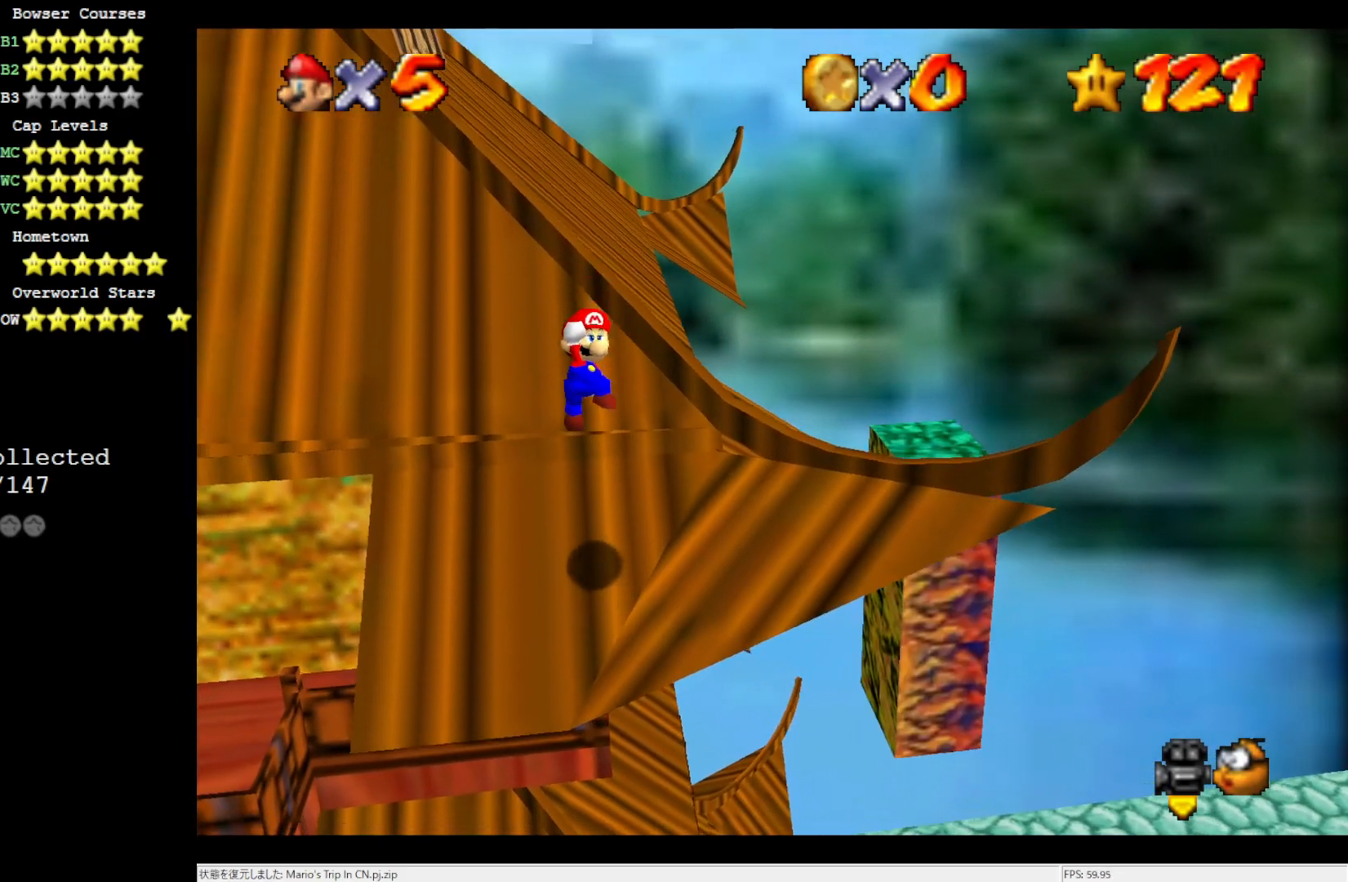
{"buttons": [], "left_stick": "up-left", "events": [[17, "B", "down"], [150, "A", "up"], [150, "B", "up"]]}
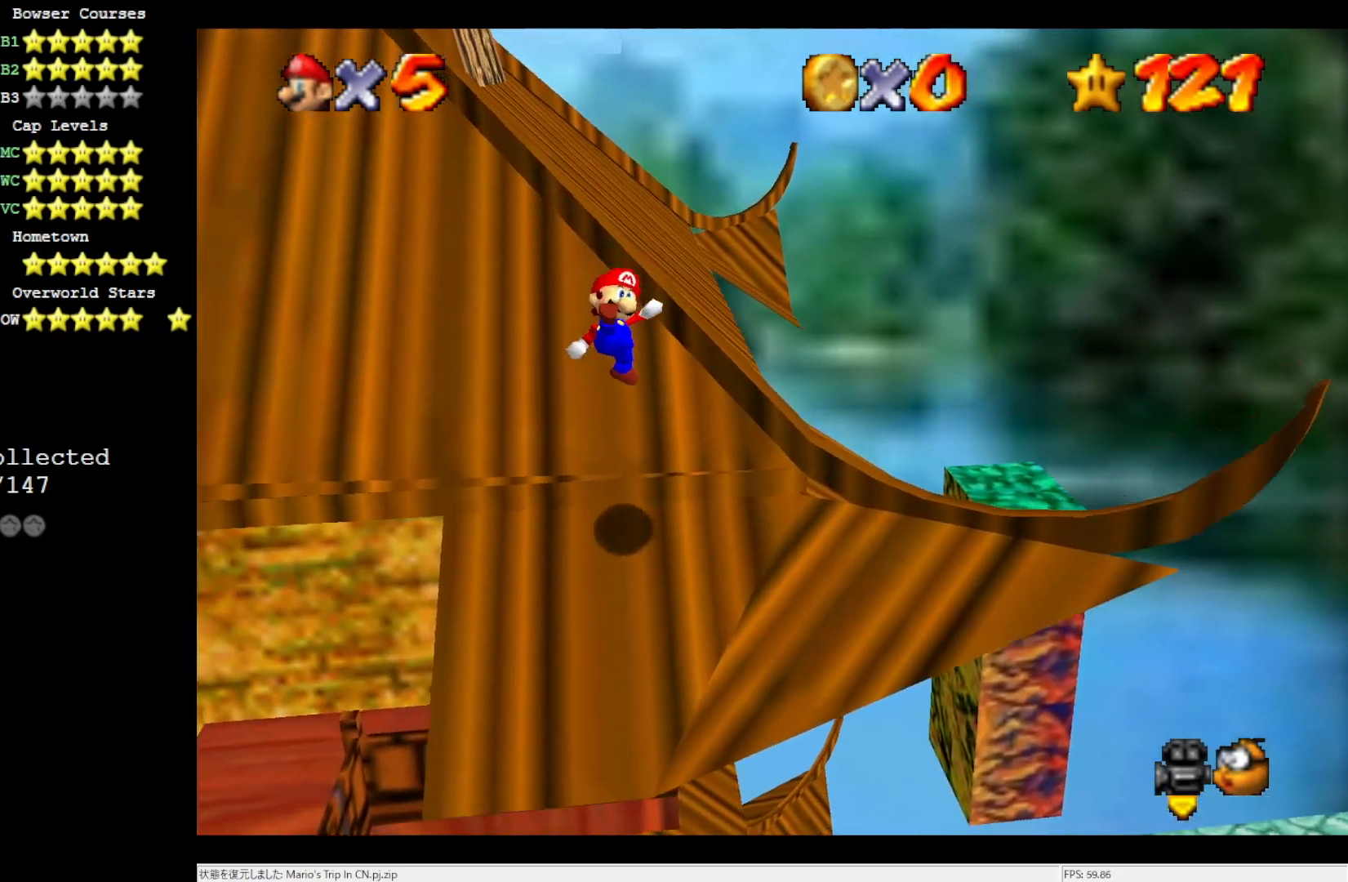
{"buttons": ["A"], "left_stick": "up-left", "events": [[433, "A", "down"]]}
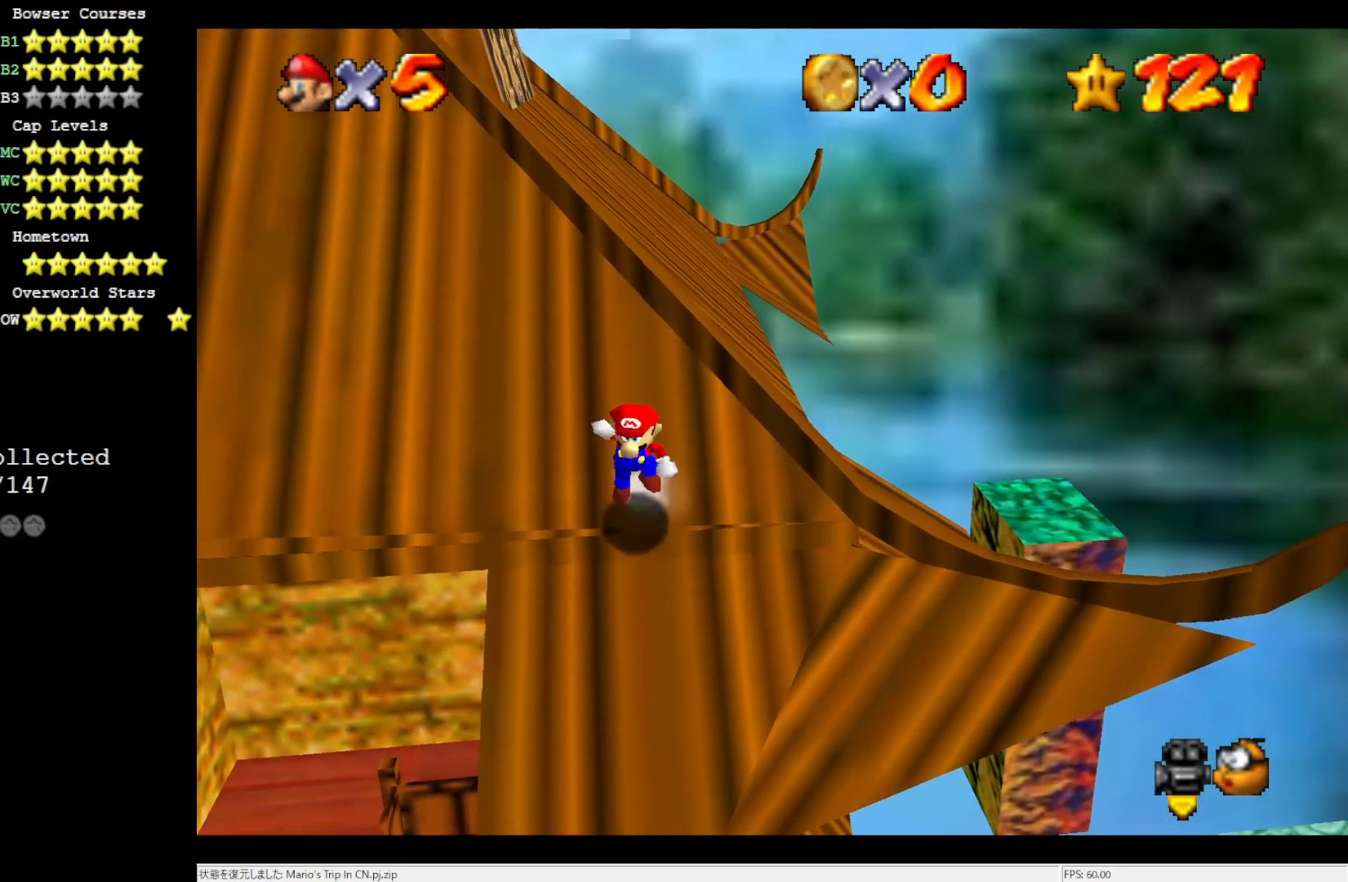
{"buttons": ["A"], "left_stick": "up-left", "events": []}
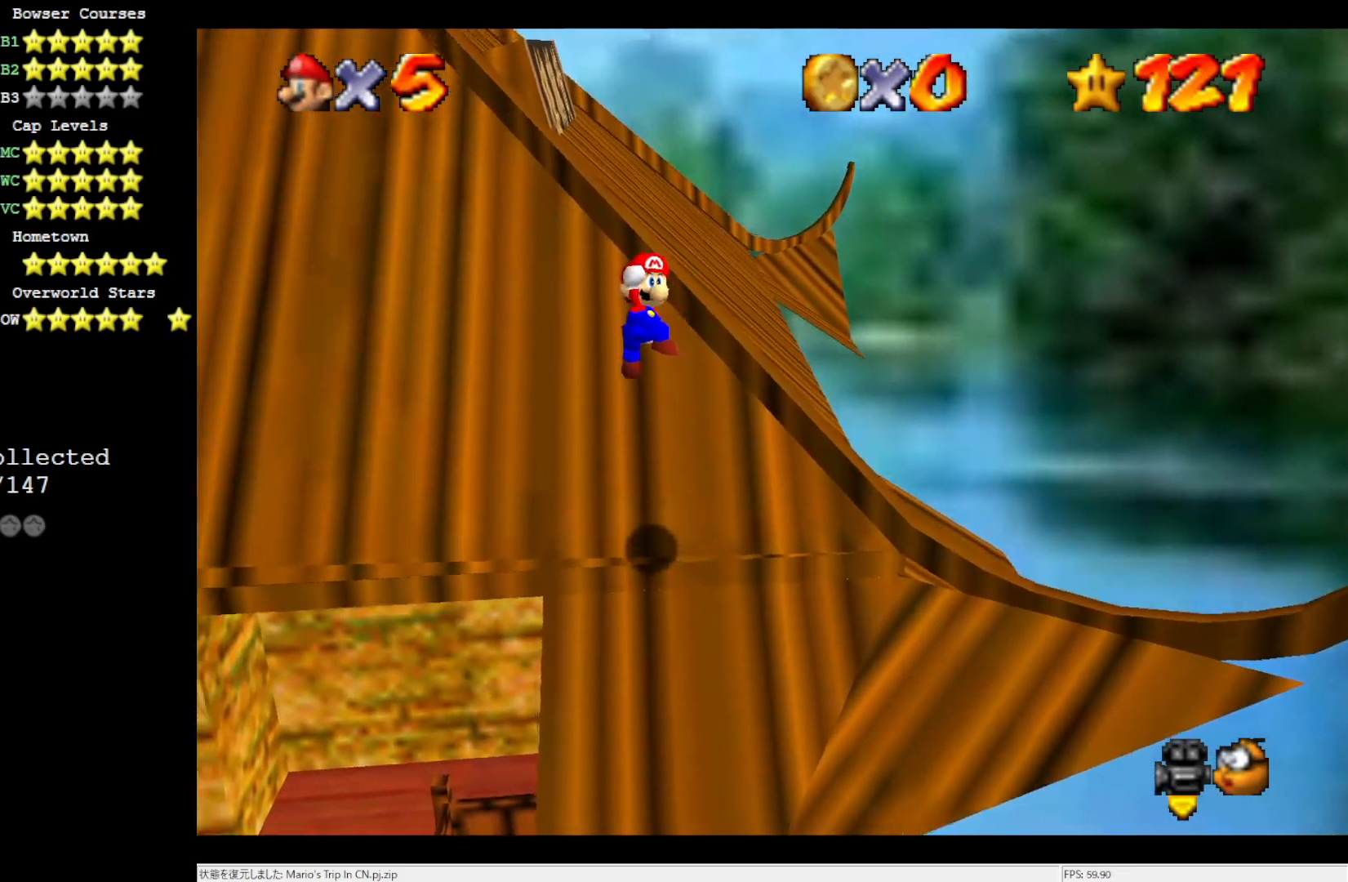
{"buttons": [], "left_stick": "up-left", "events": [[200, "B", "down"], [350, "B", "up"], [400, "A", "up"]]}
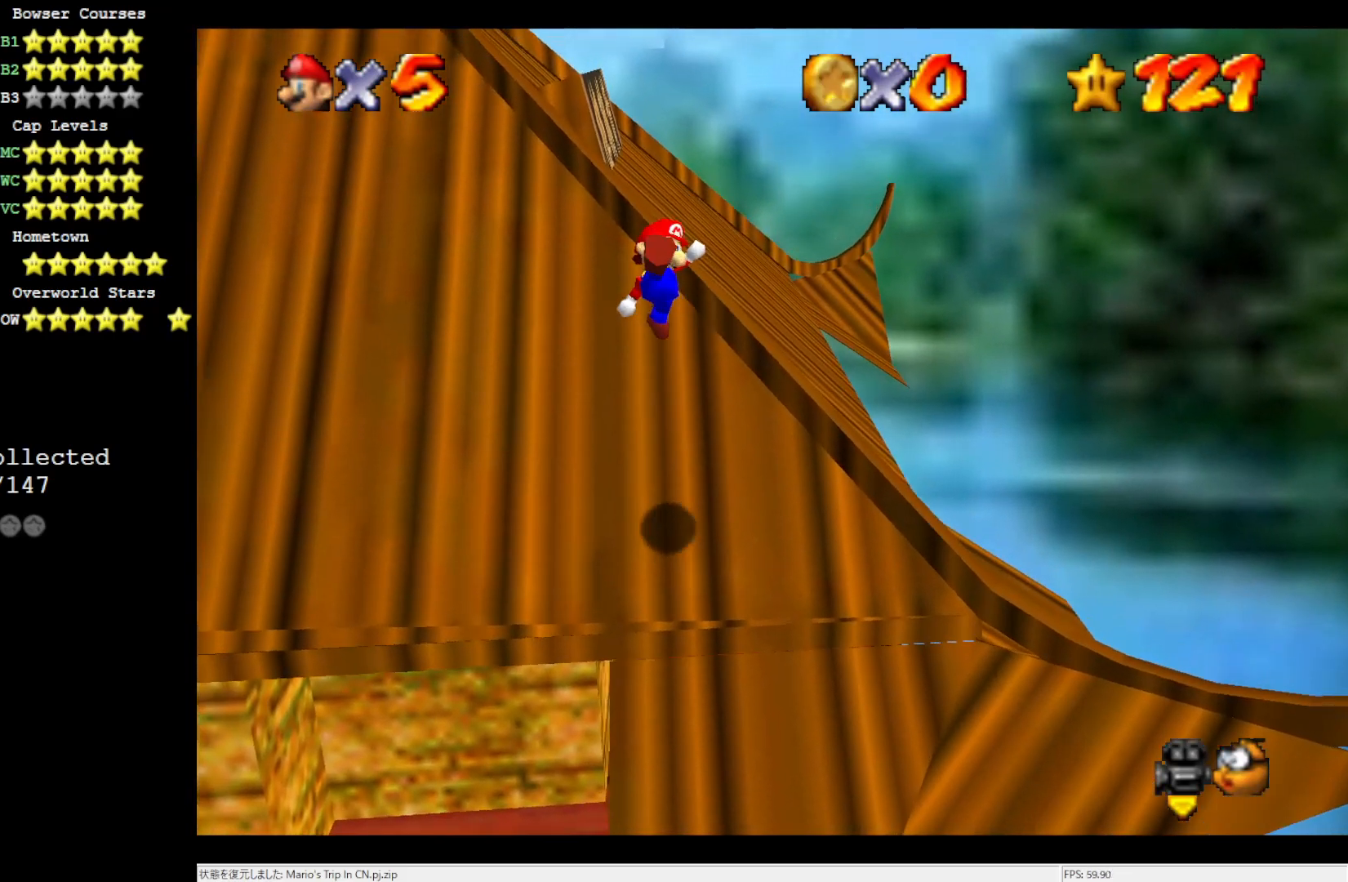
{"buttons": [], "left_stick": "up-left", "events": []}
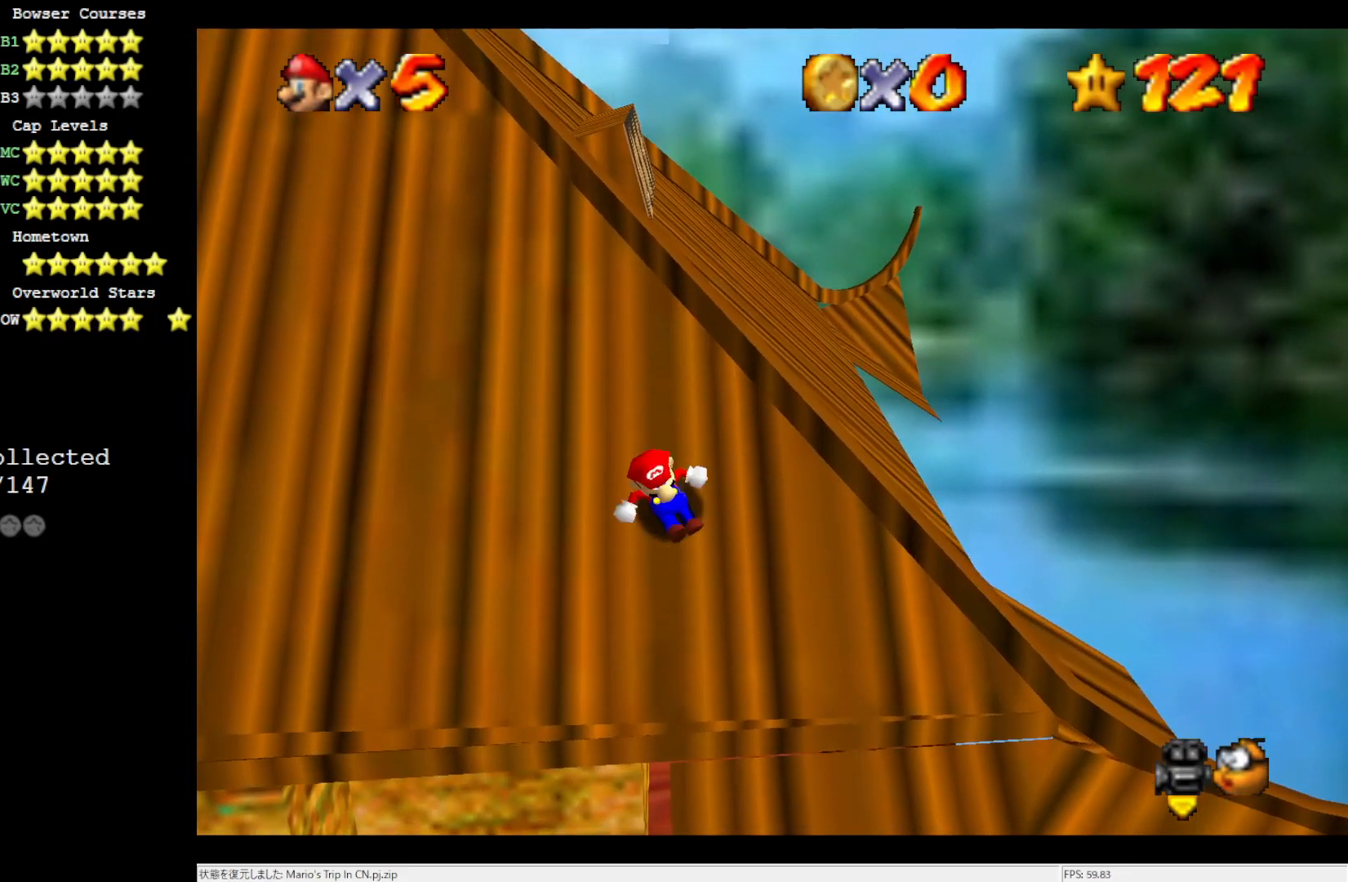
{"buttons": ["A"], "left_stick": "up-left", "events": [[133, "A", "down"]]}
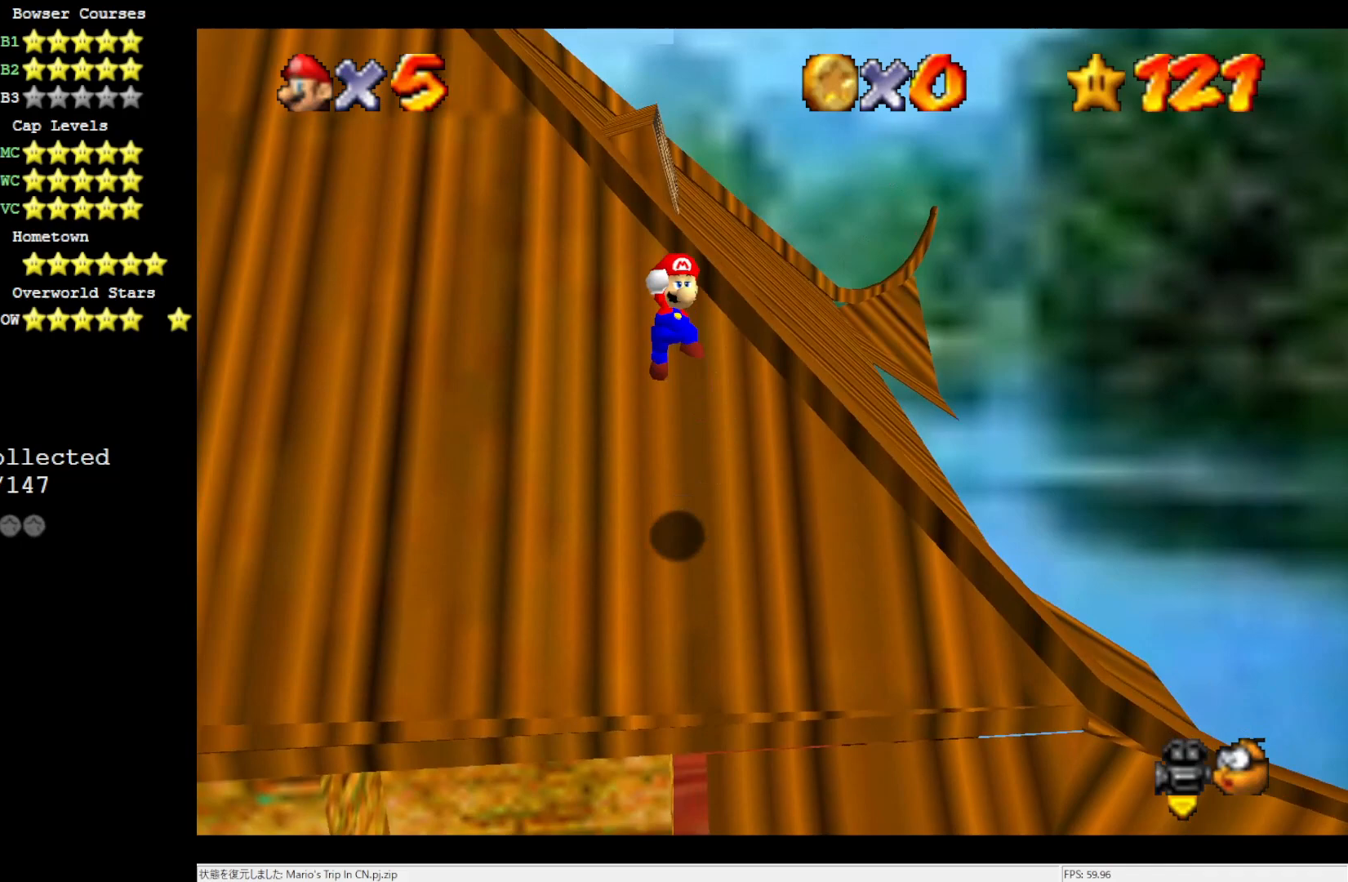
{"buttons": ["A", "B"], "left_stick": "up-left", "events": [[383, "B", "down"]]}
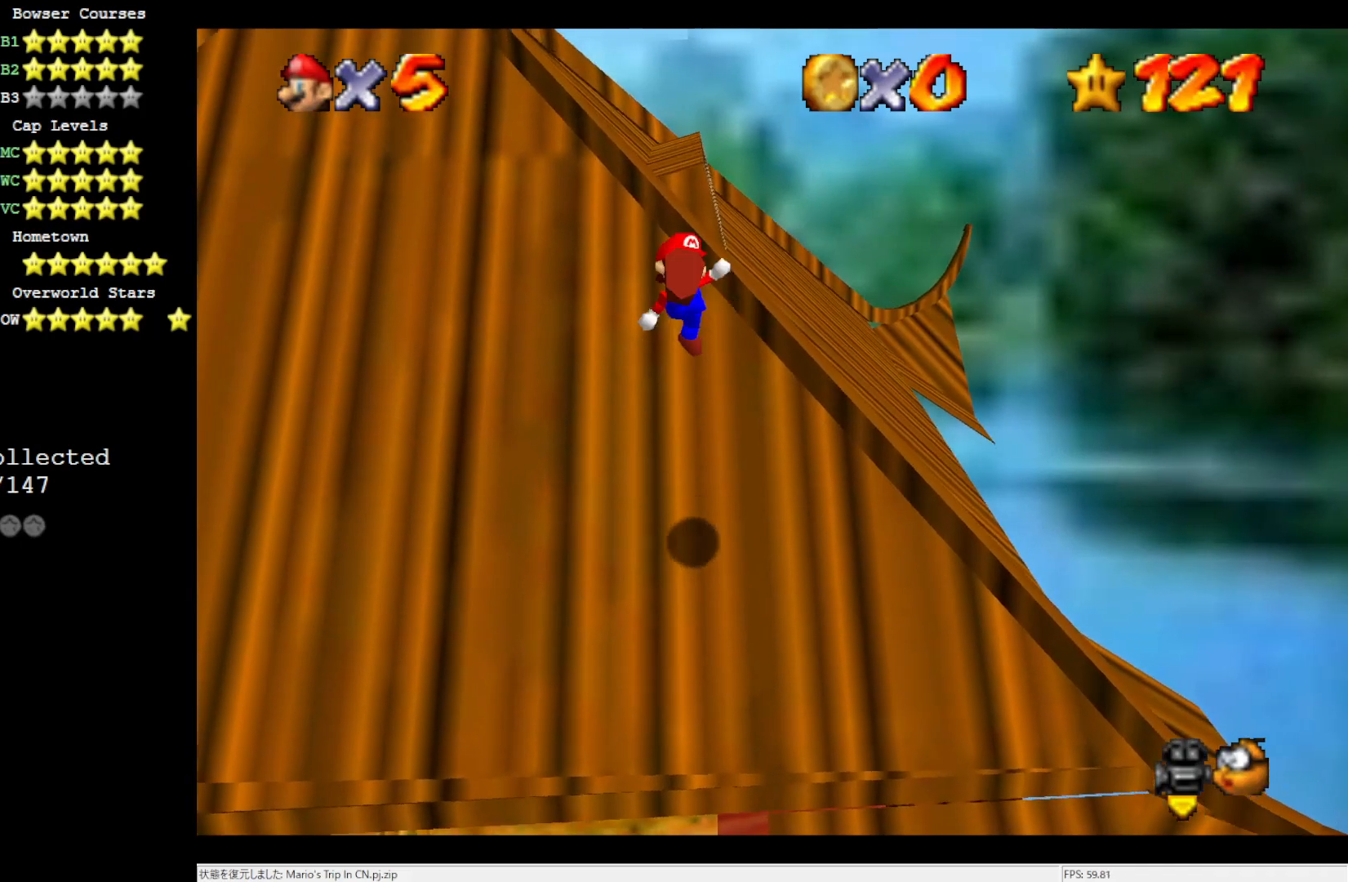
{"buttons": [], "left_stick": "up-left", "events": [[33, "B", "up"], [83, "A", "up"]]}
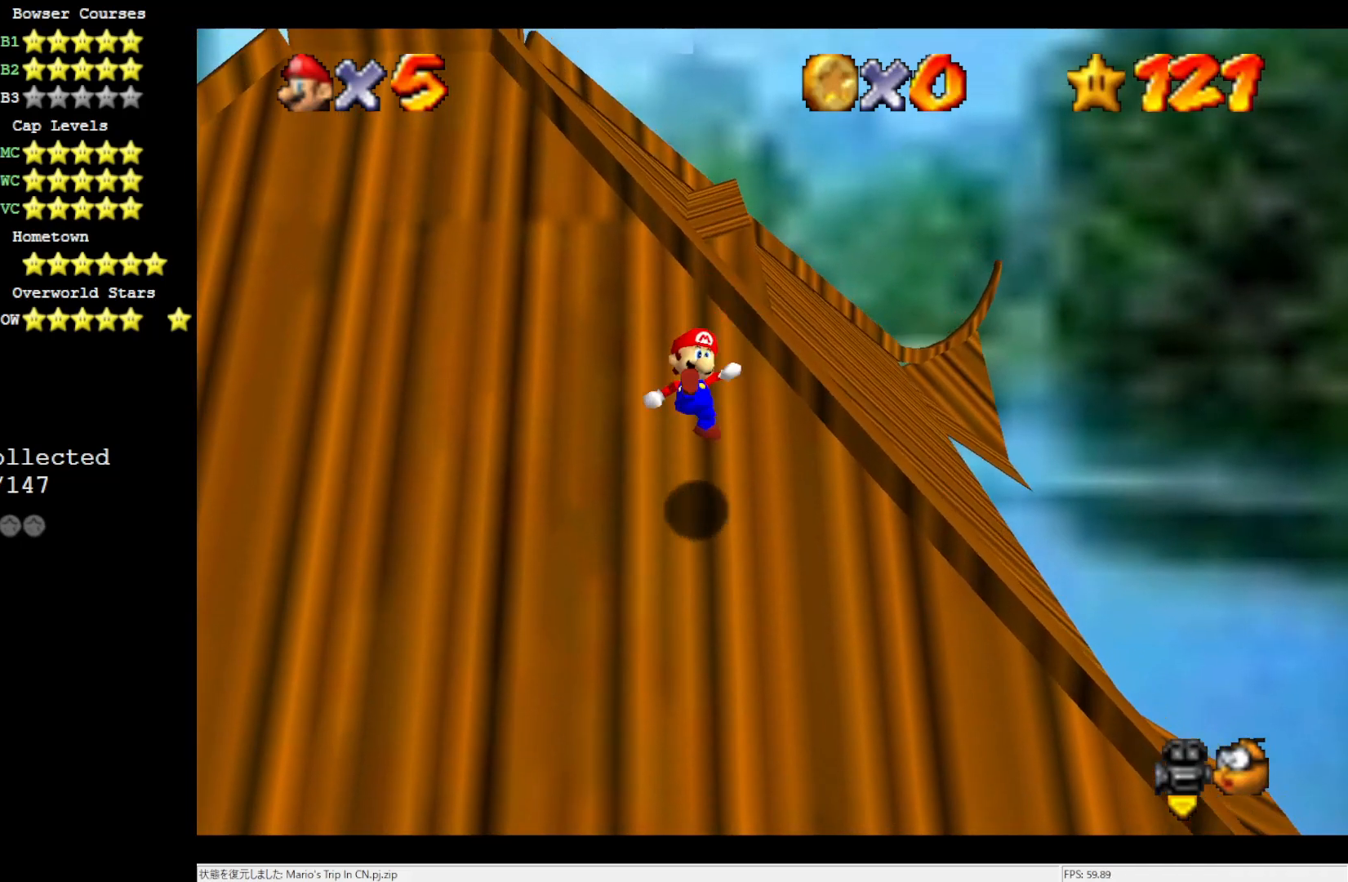
{"buttons": ["A"], "left_stick": "up-left", "events": [[317, "A", "down"]]}
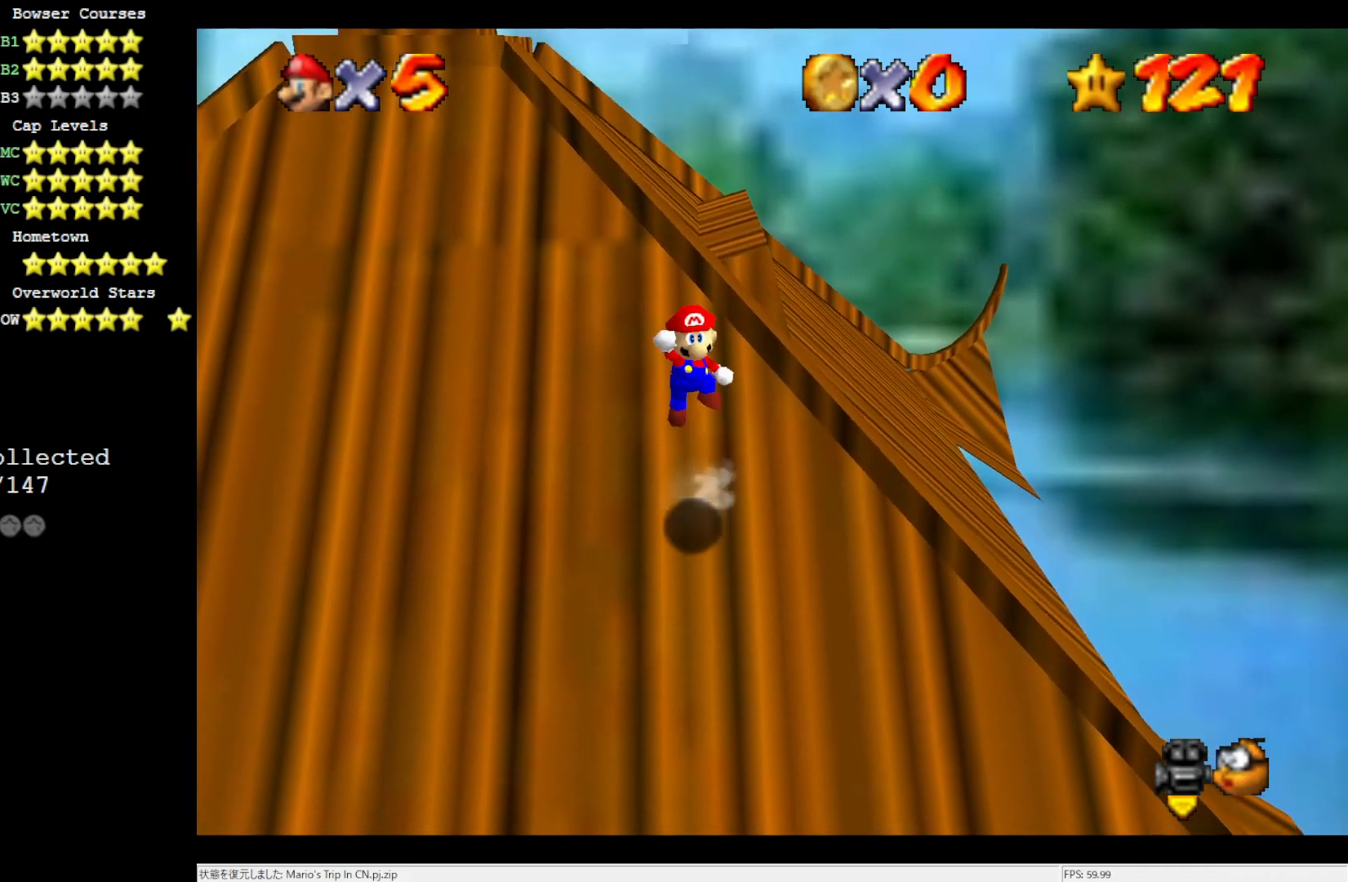
{"buttons": ["A"], "left_stick": "up-left", "events": []}